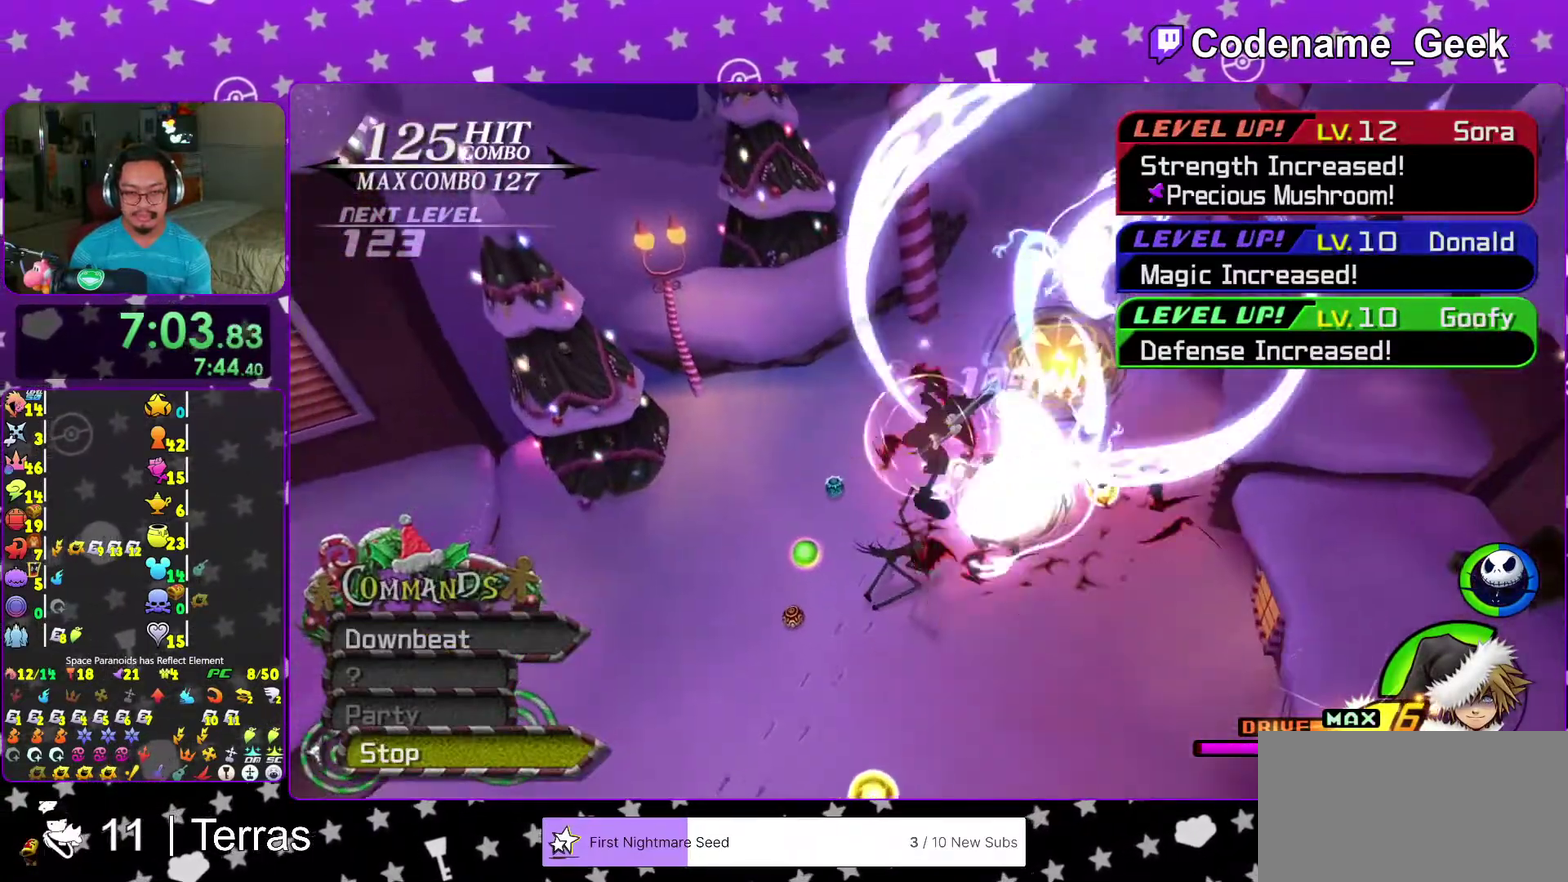
Gameplay with a controller (Nintendo layout); each line is a JSON object with the inputs held at the frame after it (dt_ms = milliseconds from this image to that frame). "events" lists button and stick changes between this image and that frame as [ms after this image, input, new state], when the widget could be followed in between. This overlay highlights the sticks when they move; stick clicks (L3 R3) are not distinguishable. Not read: L3 R3.
{"dt_ms": 600, "buttons": [], "left_stick": "up", "right_stick": "center"}
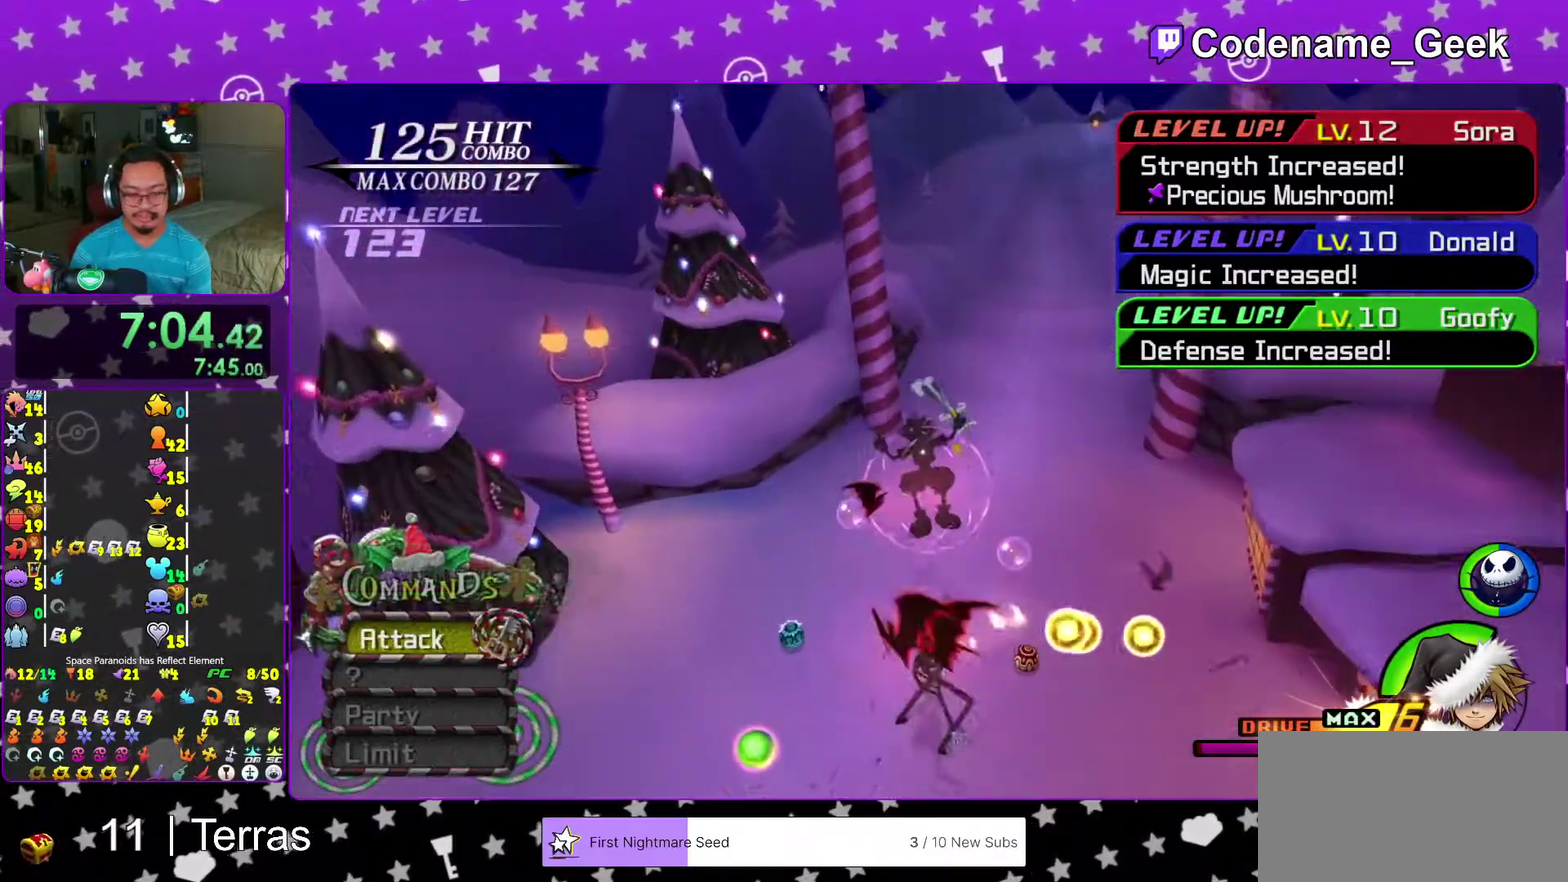
{"dt_ms": 300, "buttons": [], "left_stick": "up", "right_stick": "center", "events": [[50, "right_stick", "left"], [167, "right_stick", "center"]]}
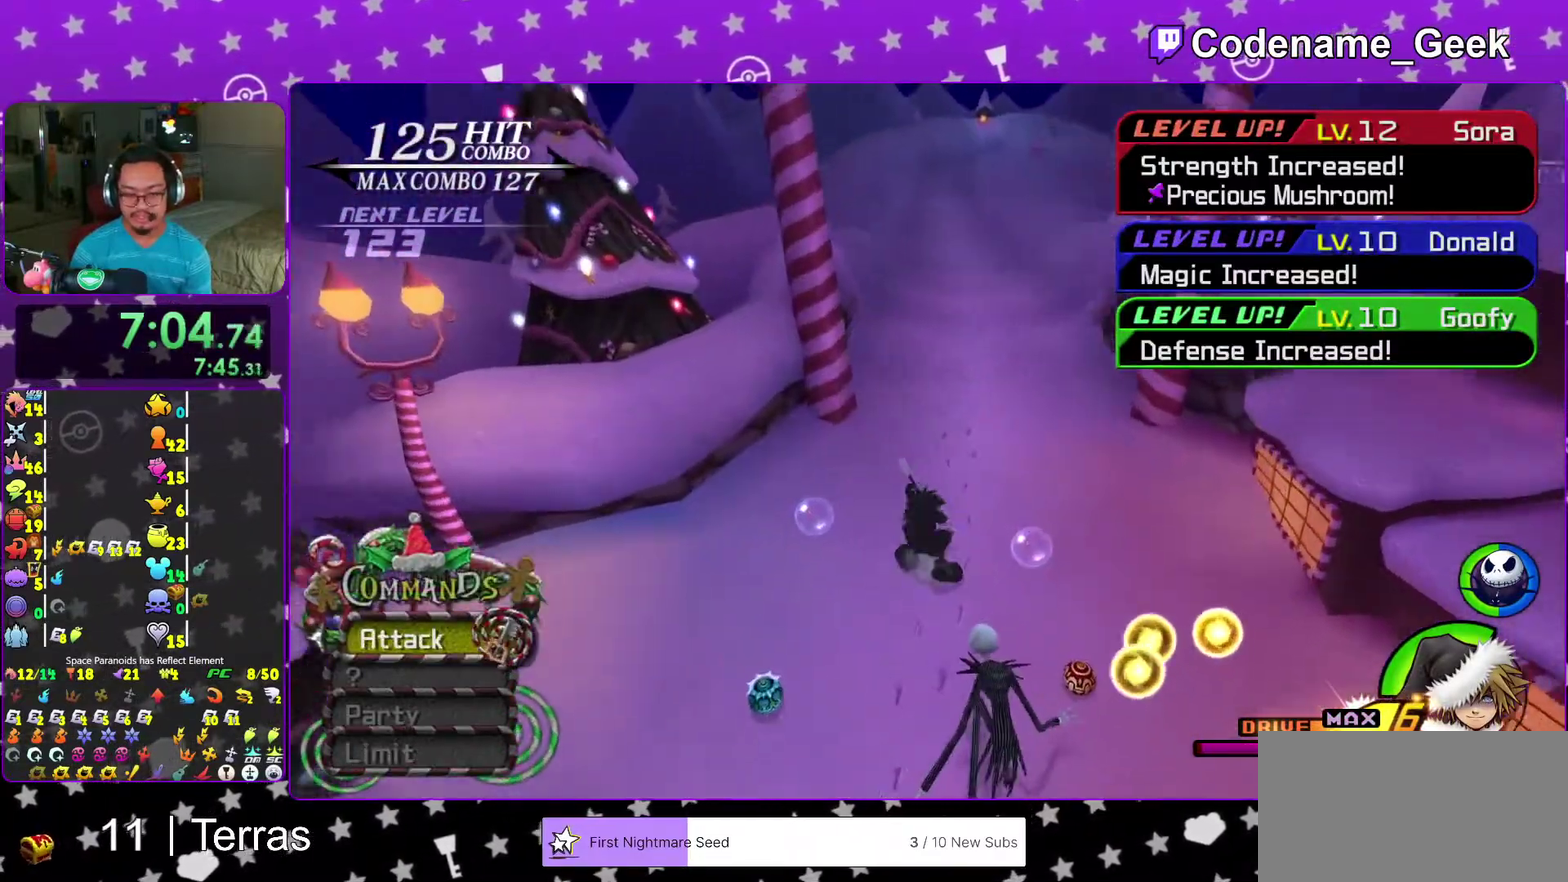
{"dt_ms": 700, "buttons": [], "left_stick": "up", "right_stick": "center", "events": [[83, "B", "down"], [367, "B", "up"], [367, "Y", "down"], [467, "right_stick", "up"], [550, "right_stick", "center"], [700, "Y", "up"]]}
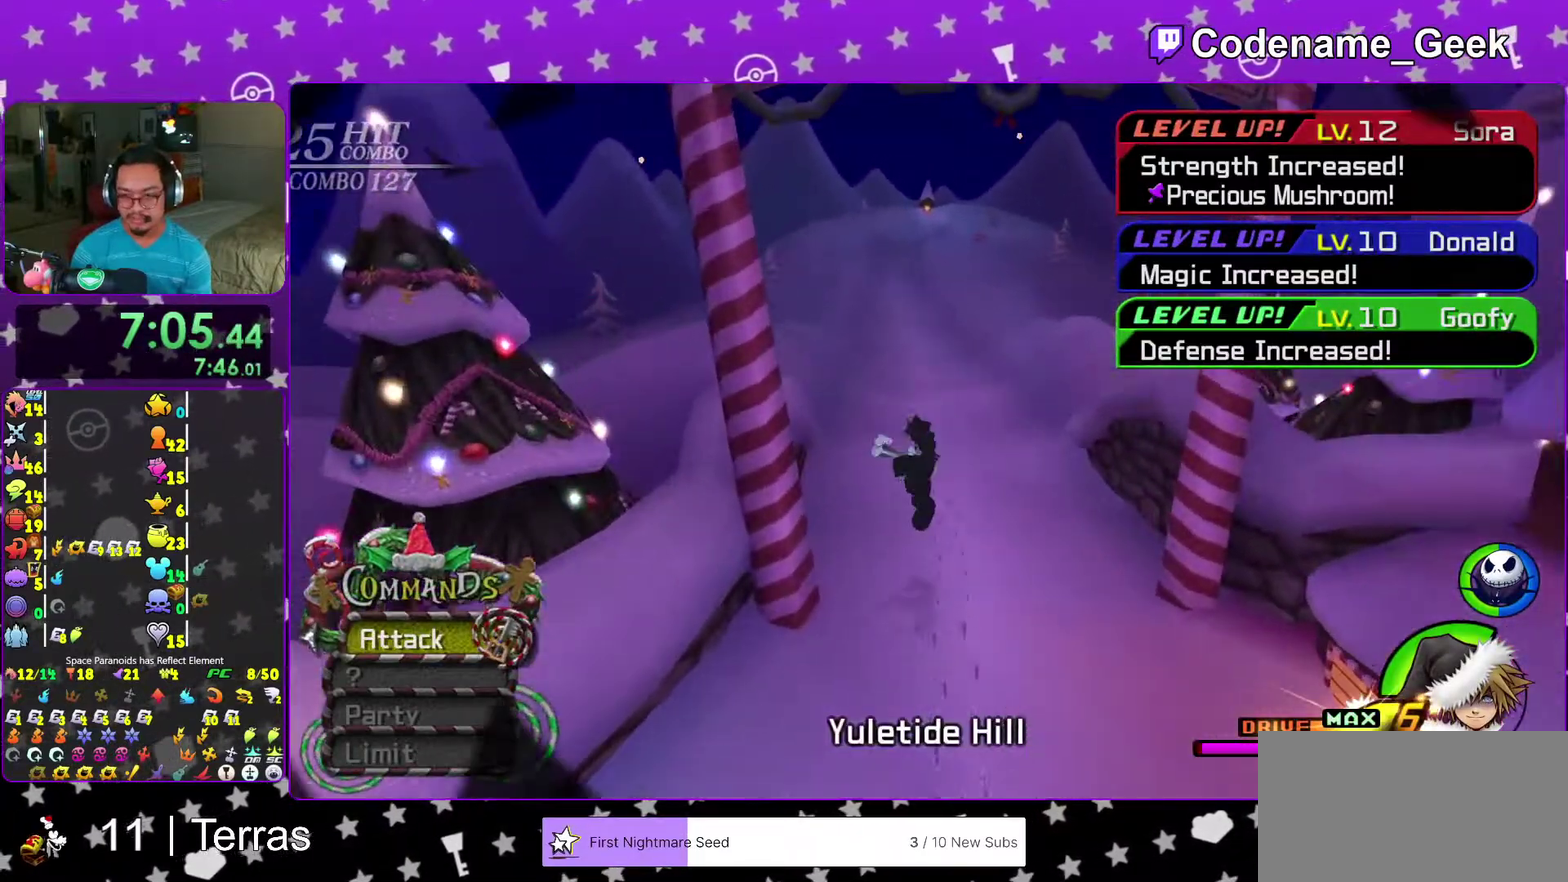
{"dt_ms": 300, "buttons": [], "left_stick": "up", "right_stick": "center", "events": []}
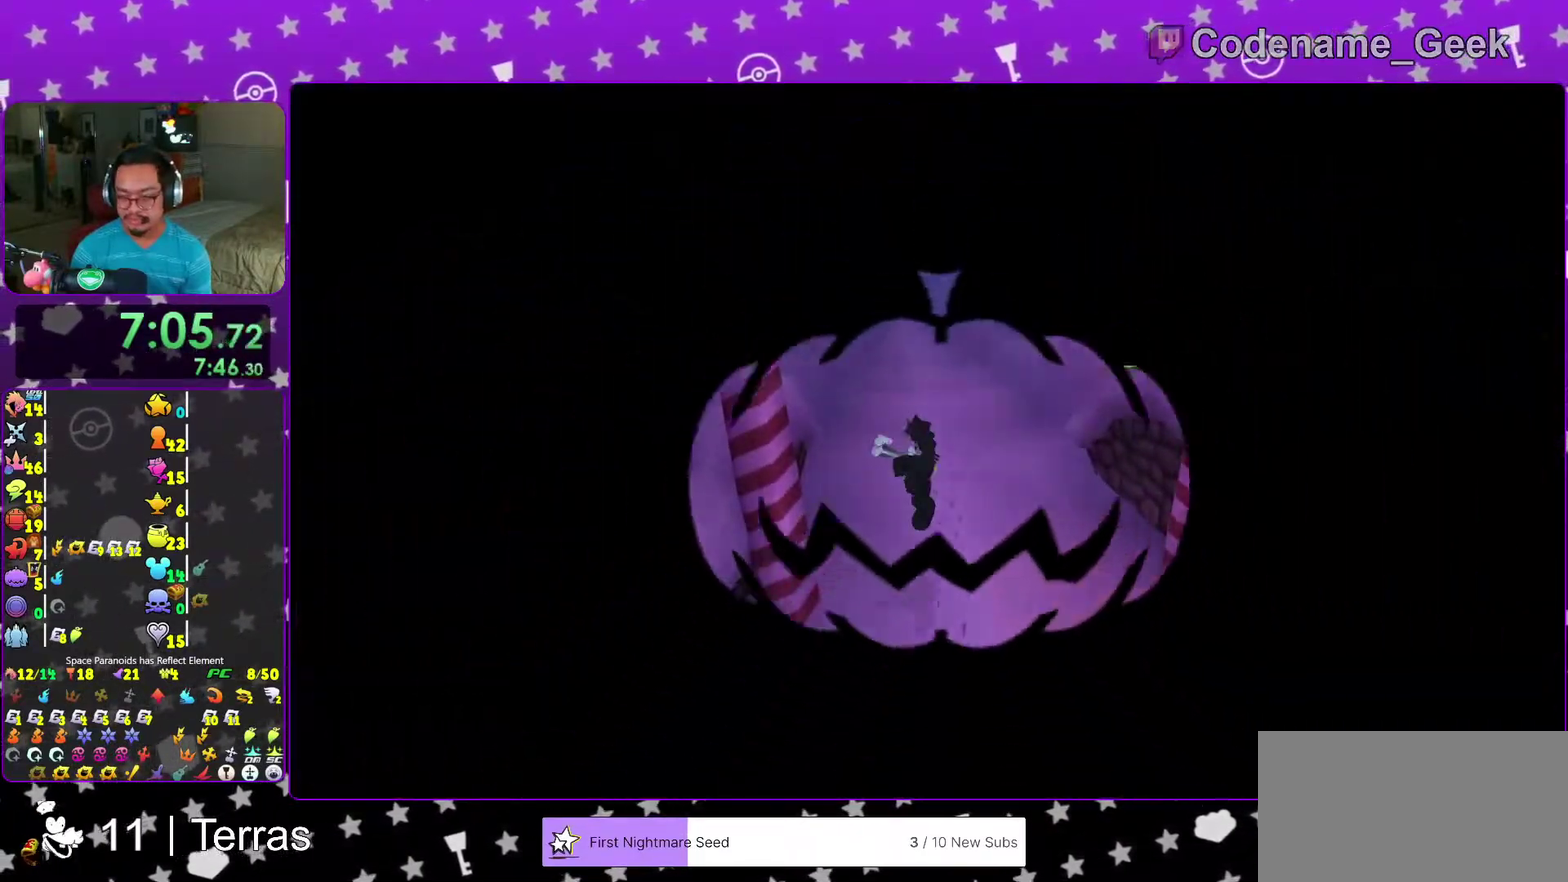
{"dt_ms": 900, "buttons": [], "left_stick": "up", "right_stick": "center", "events": [[700, "right_stick", "right"], [867, "right_stick", "center"]]}
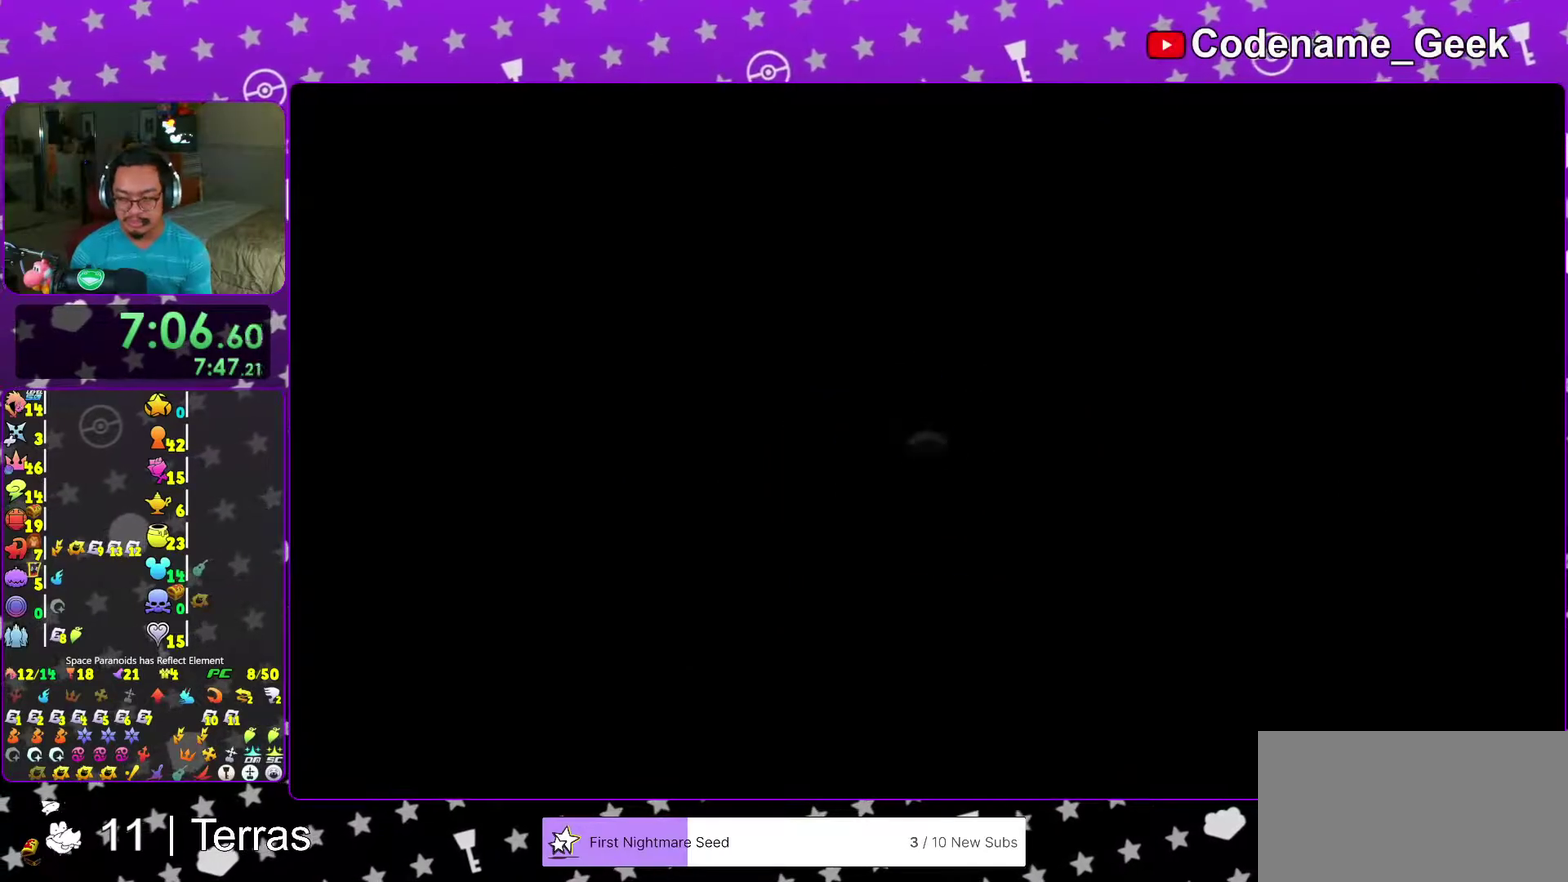
{"dt_ms": 300, "buttons": [], "left_stick": "up", "right_stick": "center", "events": [[17, "Y", "down"], [133, "Y", "up"], [233, "Y", "down"], [300, "Y", "up"]]}
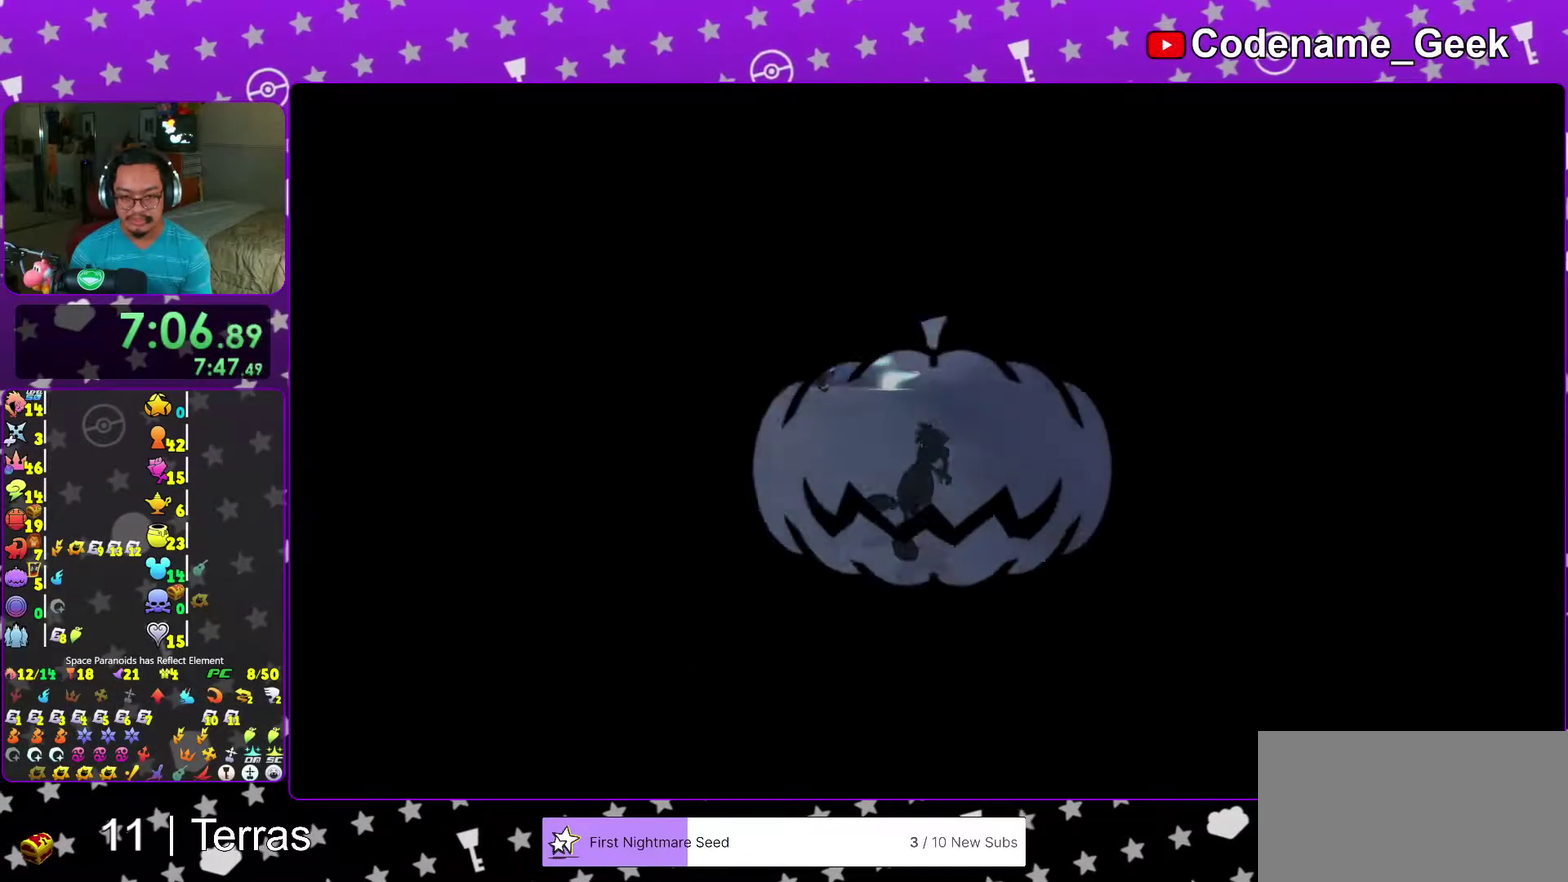
{"dt_ms": 700, "buttons": ["Y"], "left_stick": "up-left", "right_stick": "left", "events": [[67, "Y", "down"], [183, "Y", "up"], [333, "B", "down"], [417, "B", "up"], [483, "B", "down"], [567, "B", "up"], [600, "Y", "down"], [683, "left_stick", "up-left"], [700, "right_stick", "left"]]}
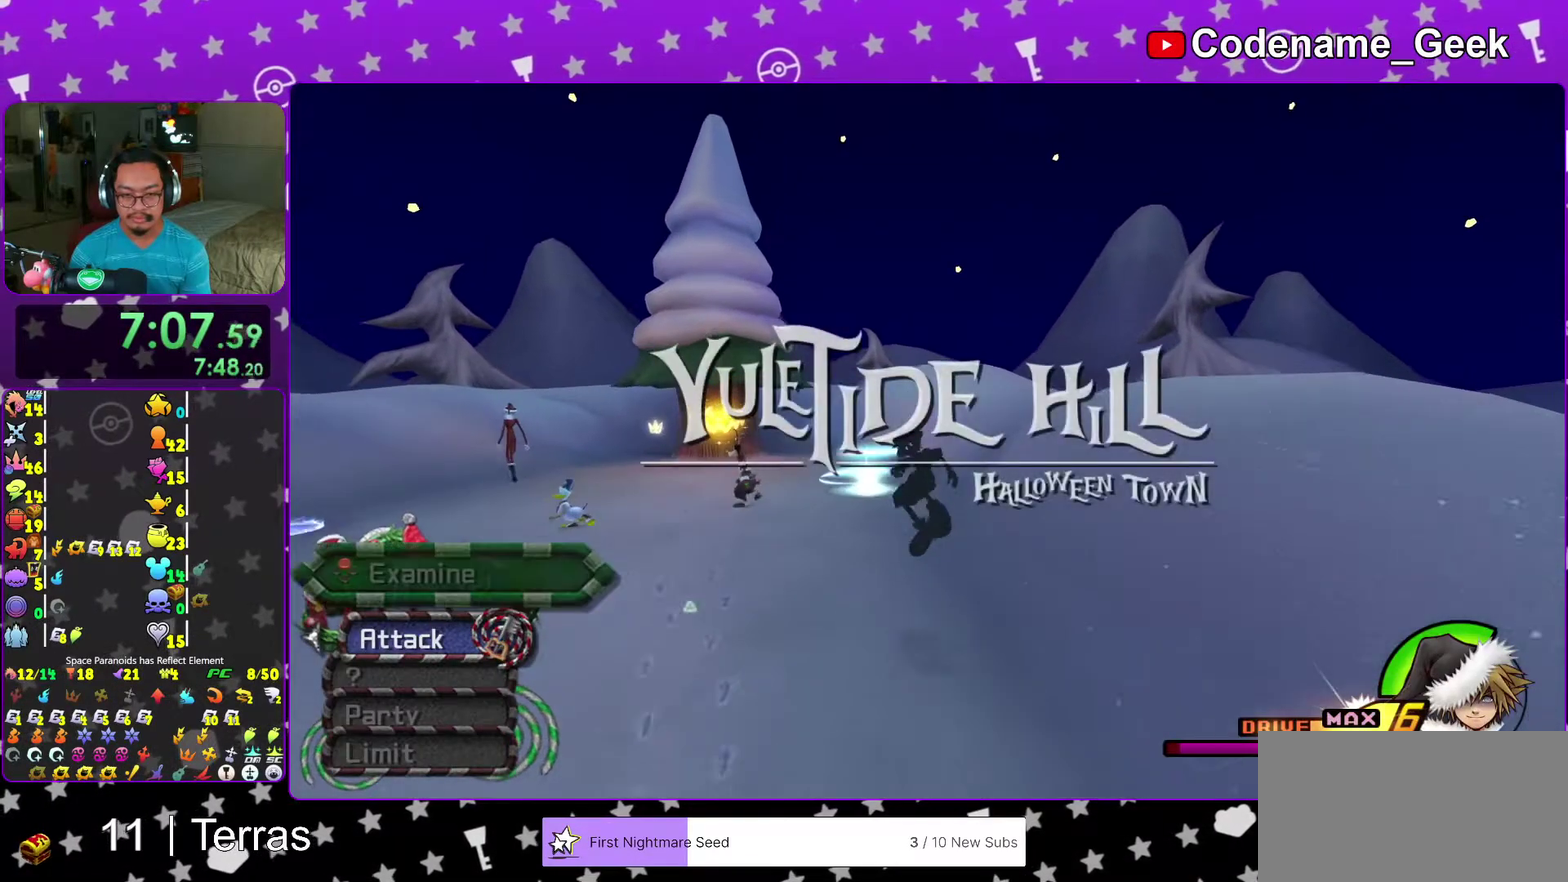
{"dt_ms": 300, "buttons": ["Y"], "left_stick": "up-left", "right_stick": "center", "events": [[83, "right_stick", "center"]]}
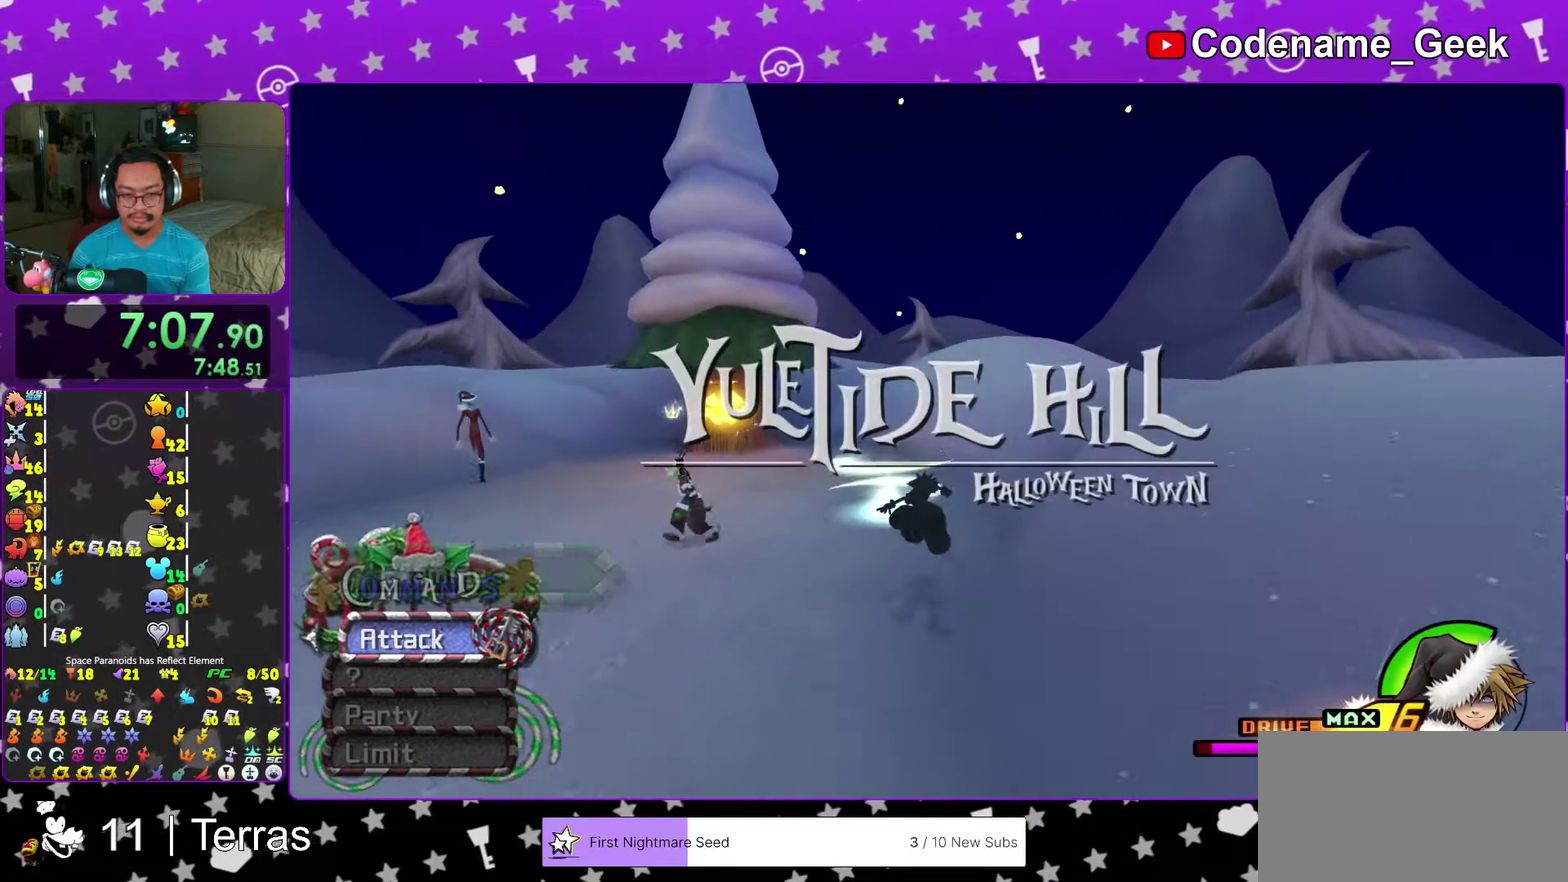
{"dt_ms": 700, "buttons": [], "left_stick": "up-left", "right_stick": "down-right", "events": [[117, "Y", "up"], [200, "right_stick", "down"], [350, "left_stick", "left"], [450, "right_stick", "down-right"], [533, "left_stick", "up-left"], [600, "X", "down"], [667, "X", "up"]]}
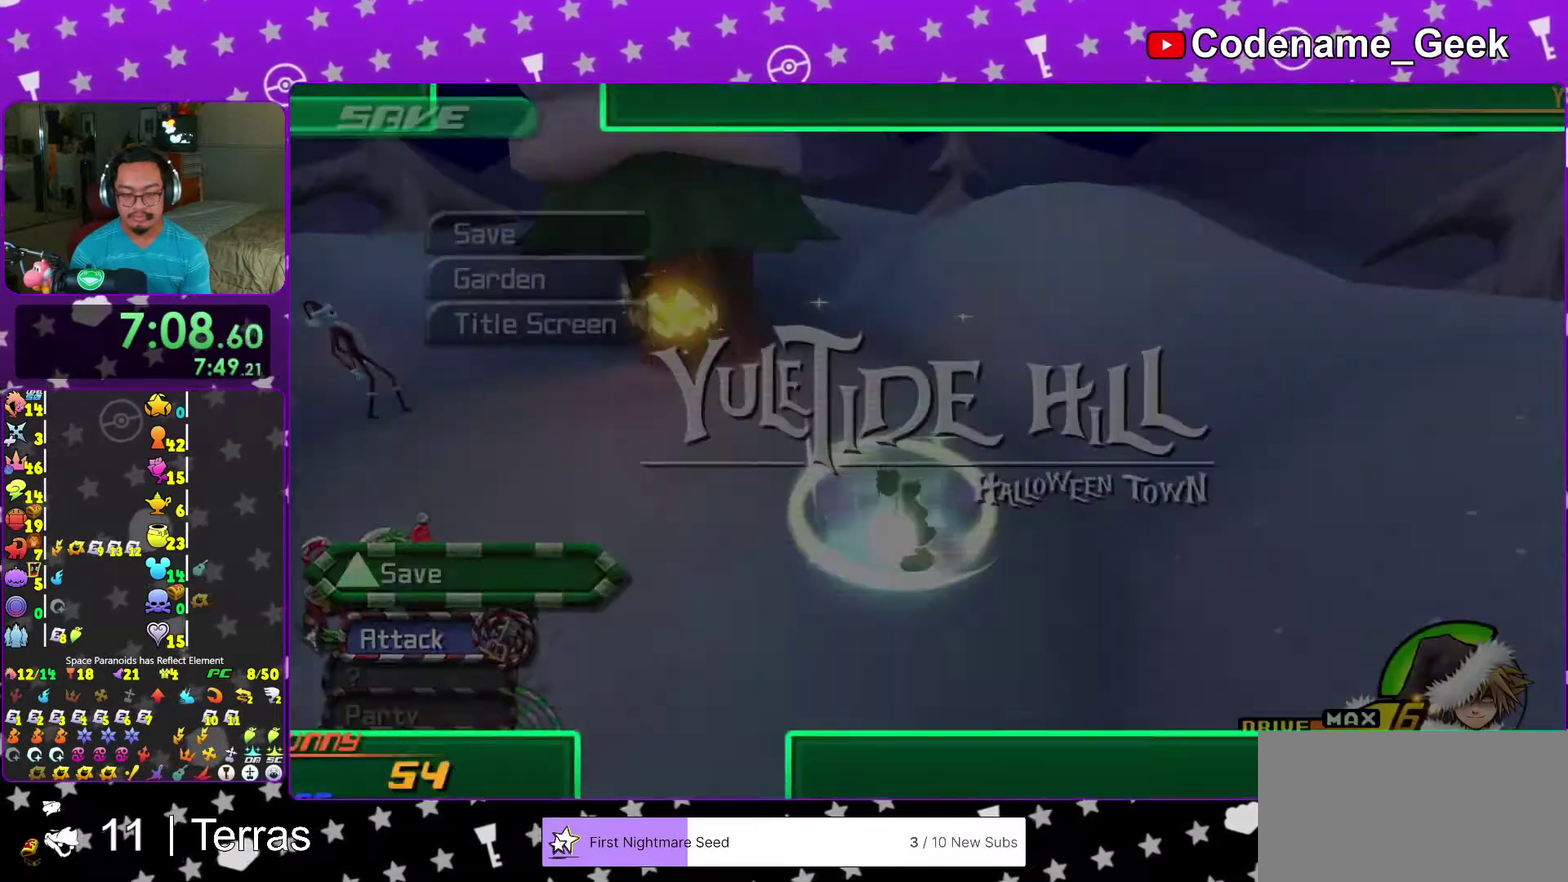
{"dt_ms": 300, "buttons": [], "left_stick": "center", "right_stick": "center", "events": [[83, "X", "down"], [100, "left_stick", "left"], [150, "left_stick", "center"], [200, "X", "up"], [217, "right_stick", "center"]]}
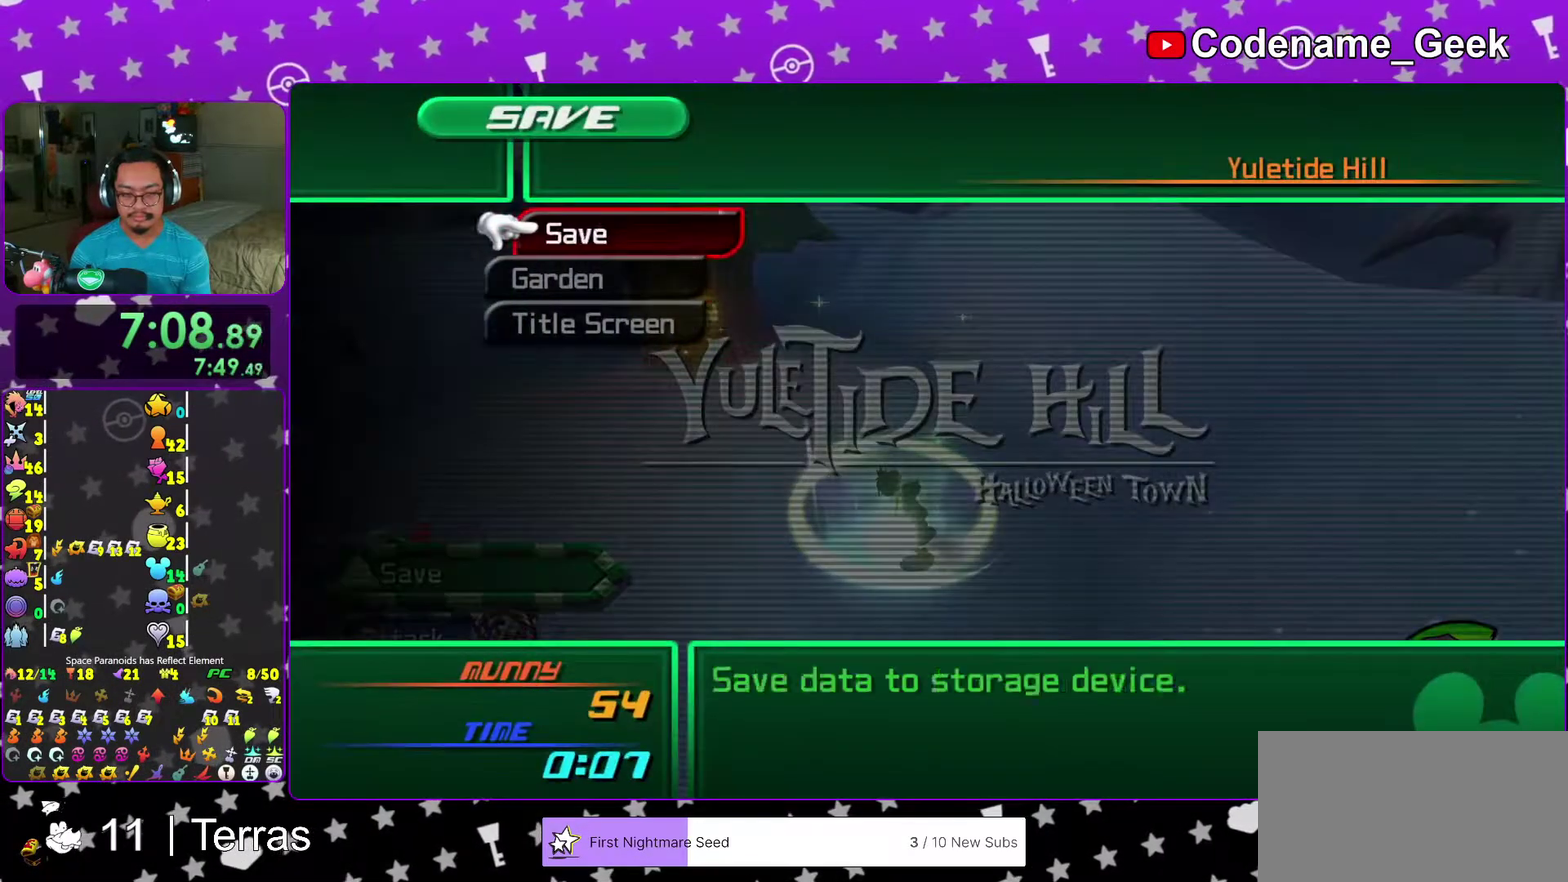
{"dt_ms": 700, "buttons": ["B"], "left_stick": "center", "right_stick": "center", "events": [[133, "A", "down"], [233, "A", "up"], [300, "A", "down"], [383, "A", "up"], [467, "A", "down"], [483, "B", "down"], [517, "A", "up"]]}
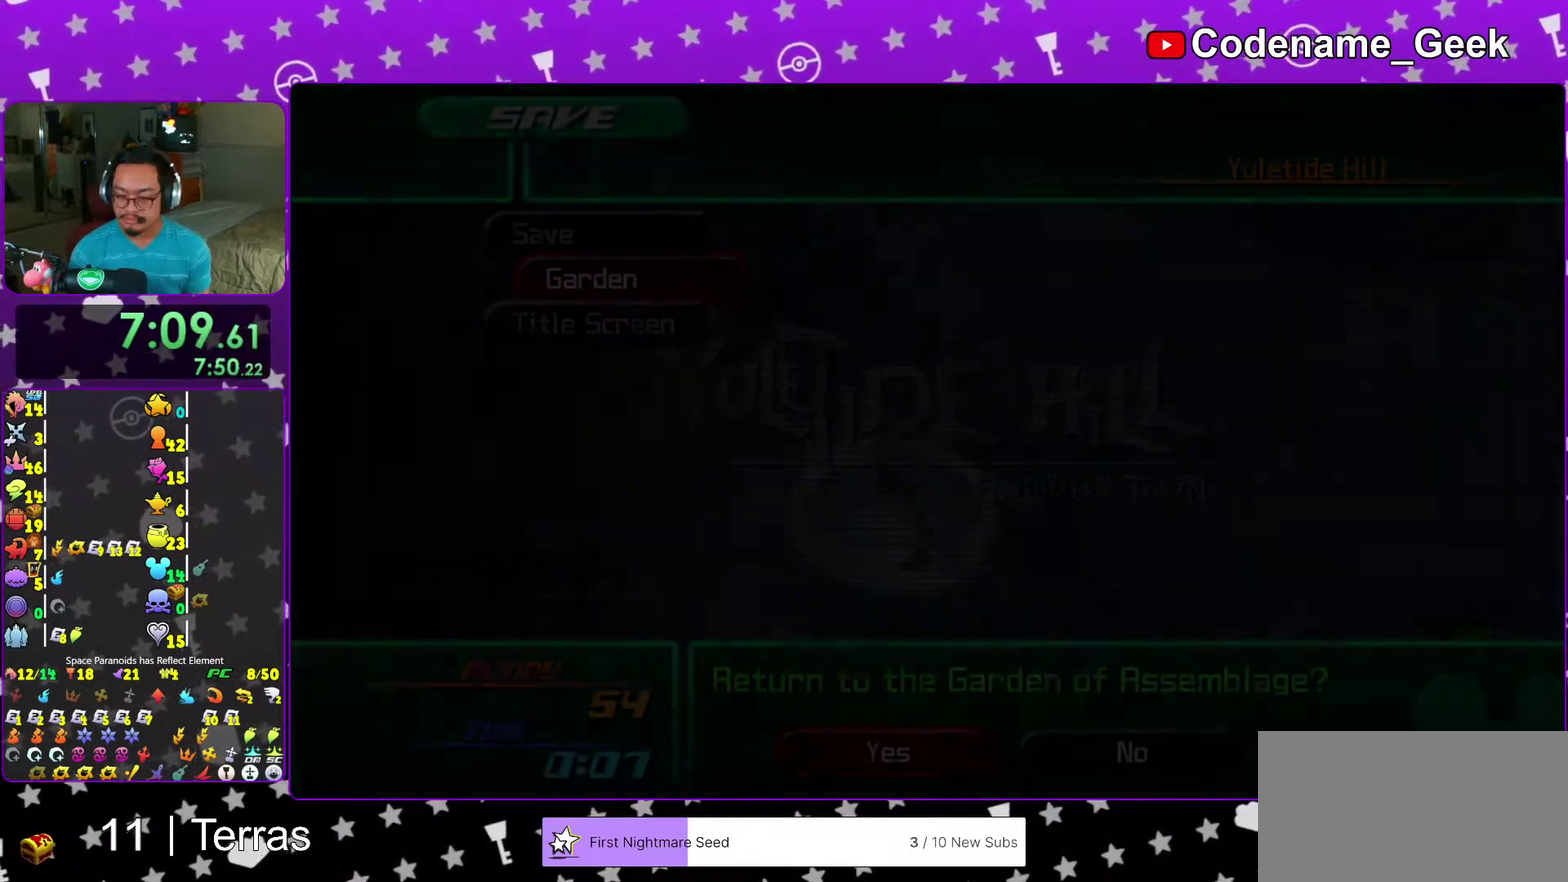
{"dt_ms": 300, "buttons": [], "left_stick": "center", "right_stick": "center", "events": [[67, "B", "up"]]}
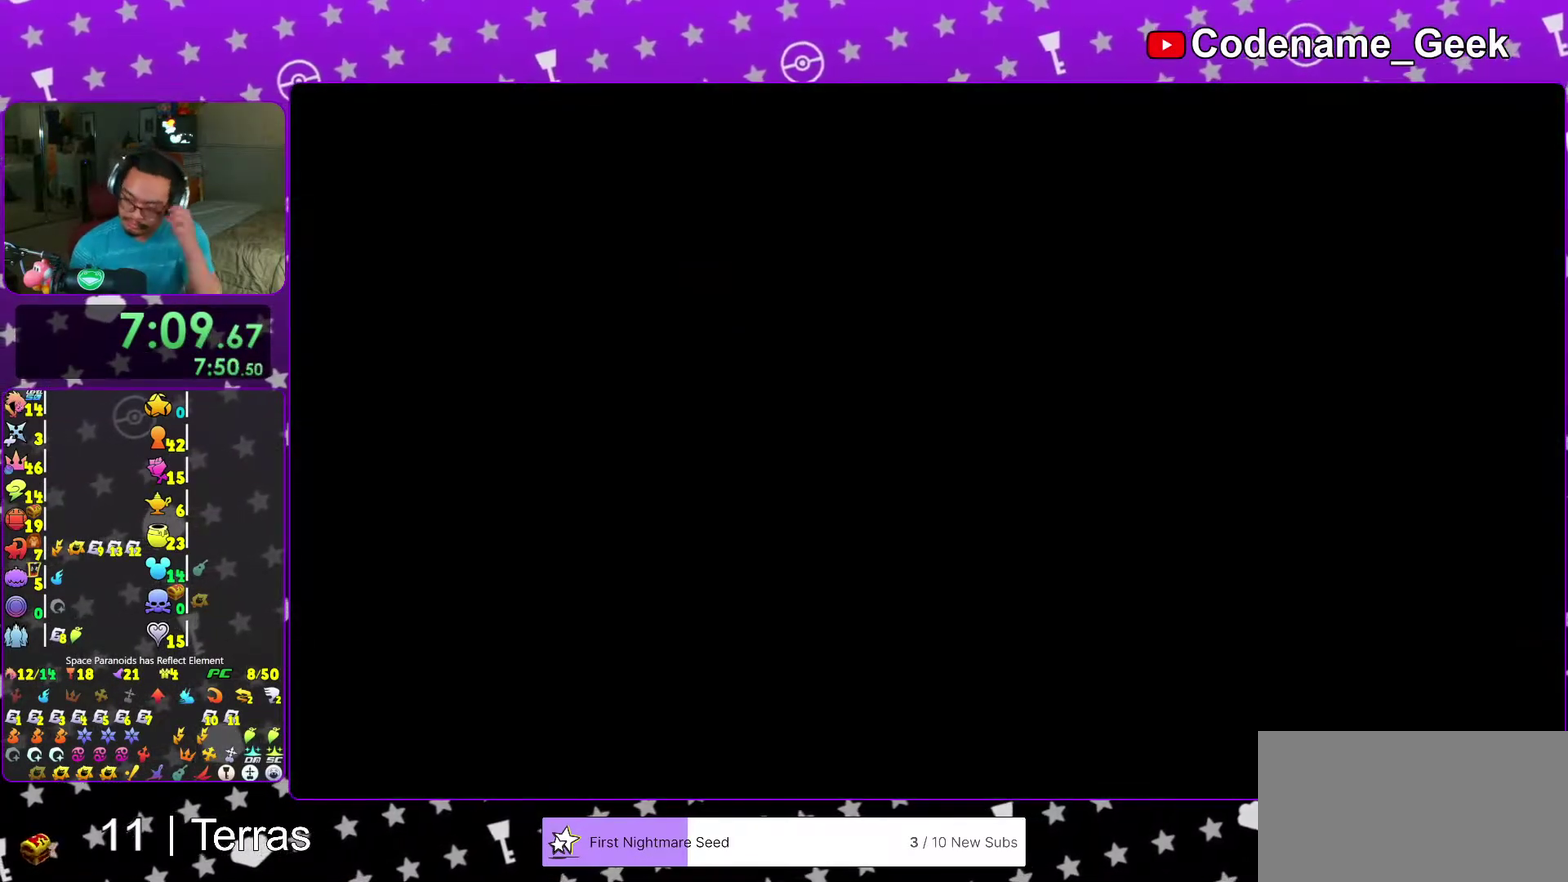
{"dt_ms": 700, "buttons": [], "left_stick": "center", "right_stick": "center", "events": []}
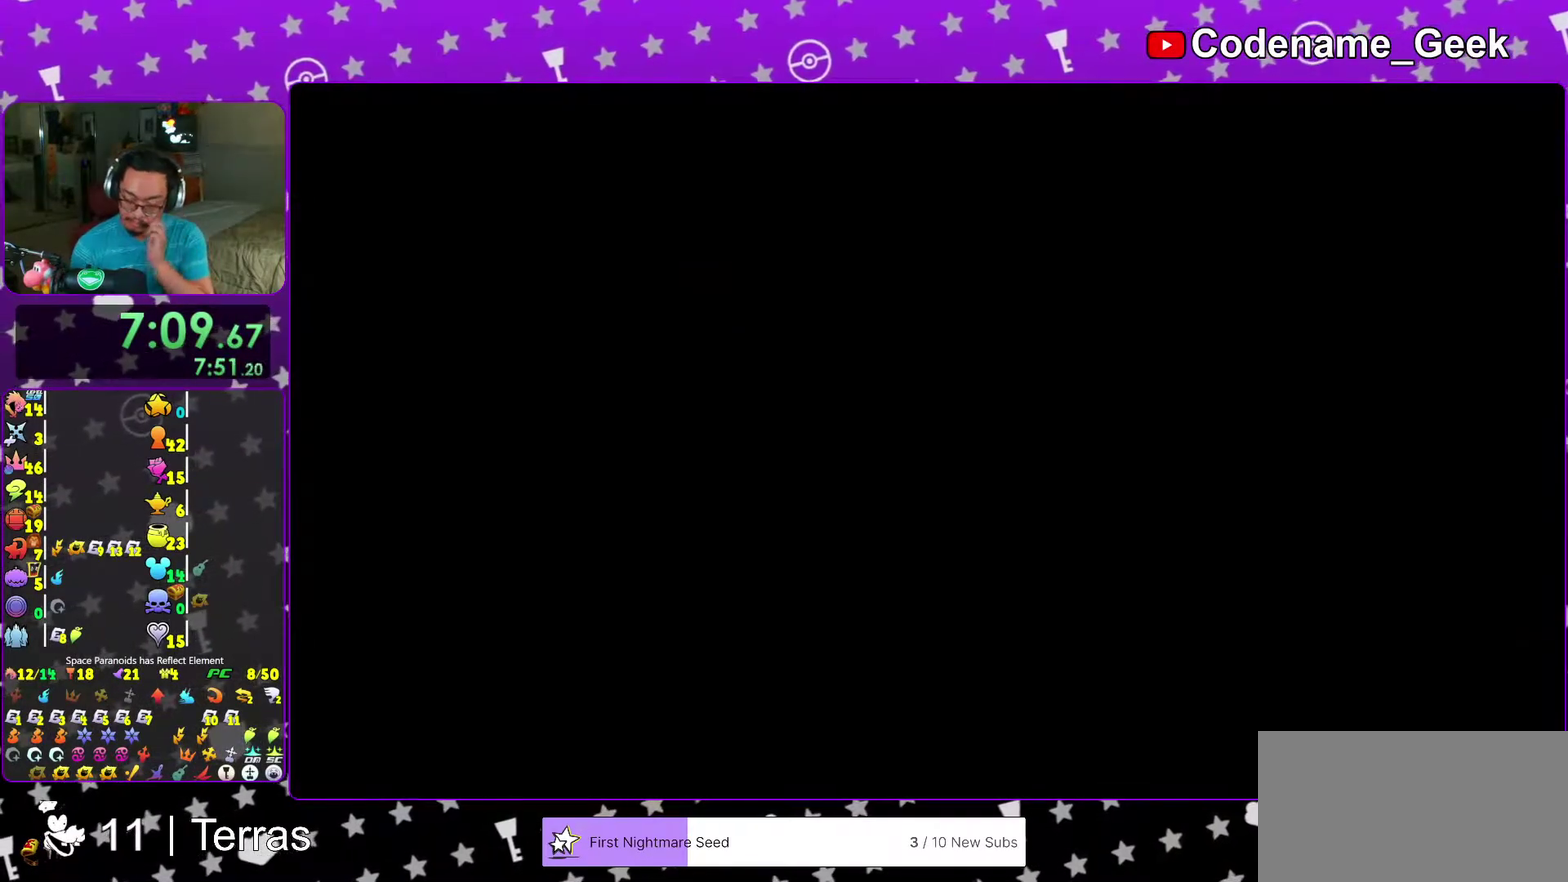
{"dt_ms": 300, "buttons": ["A"], "left_stick": "center", "right_stick": "center", "events": [[167, "left_stick", "down"], [200, "A", "down"], [267, "left_stick", "center"]]}
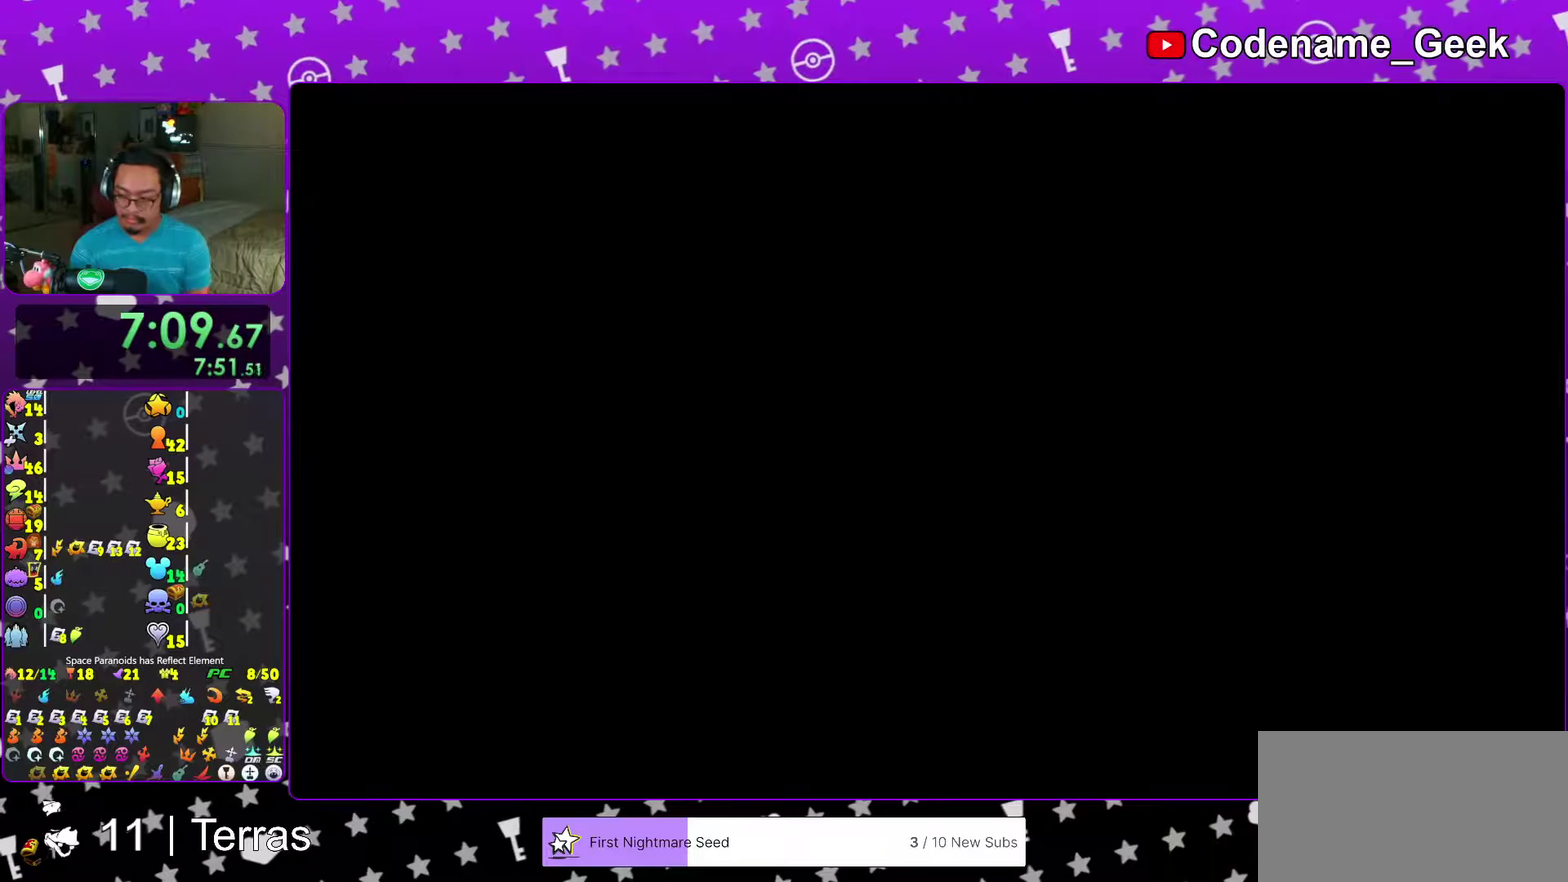
{"dt_ms": 700, "buttons": [], "left_stick": "right", "right_stick": "right", "events": [[33, "A", "up"], [500, "left_stick", "right"], [500, "right_stick", "right"]]}
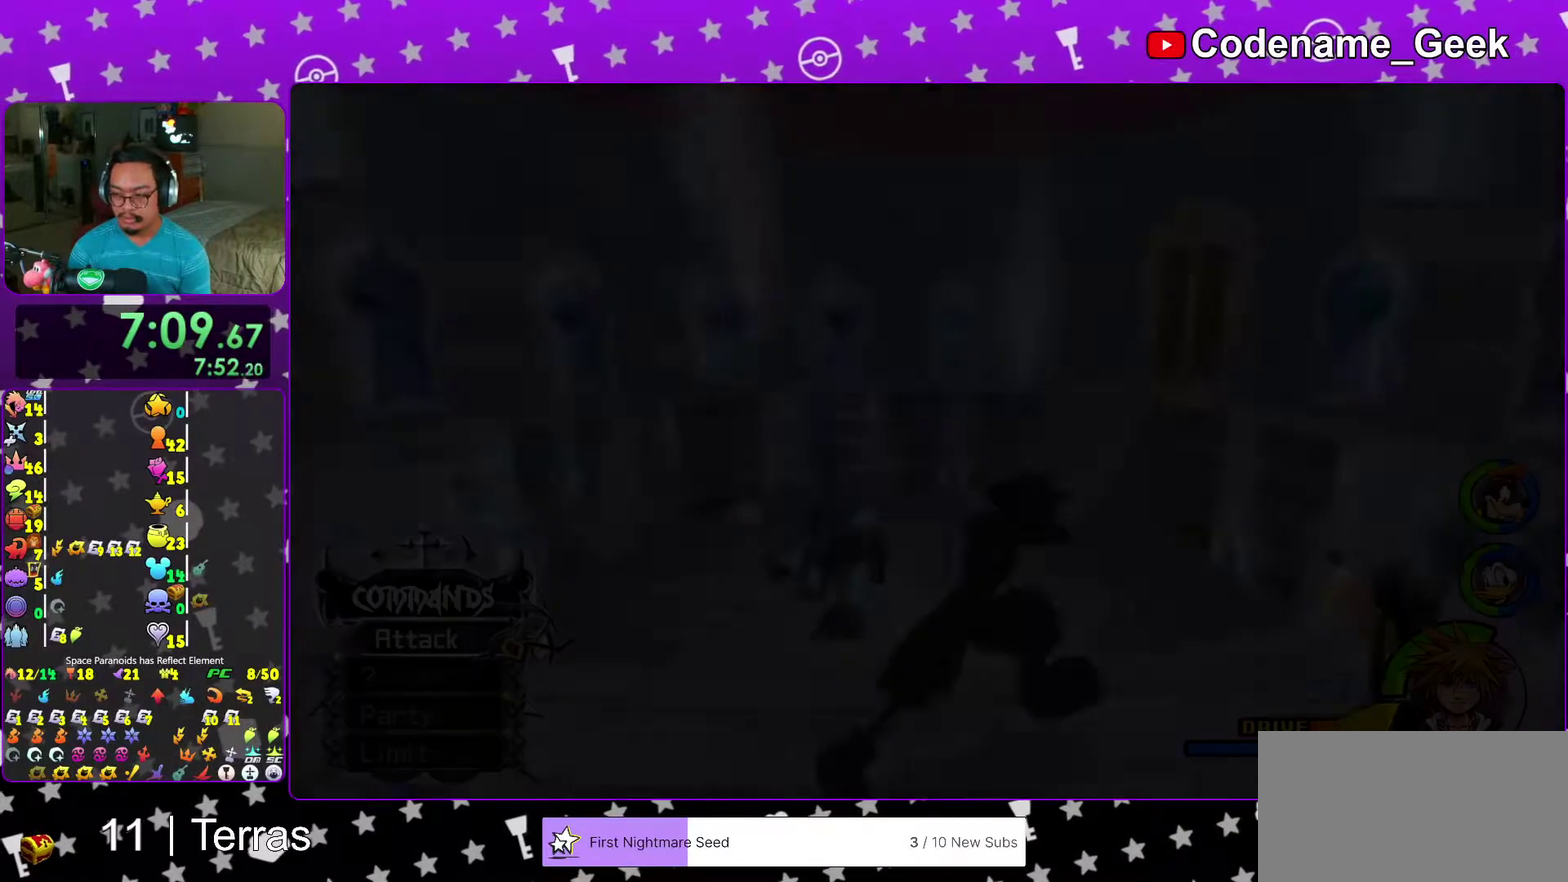
{"dt_ms": 300, "buttons": [], "left_stick": "up-right", "right_stick": "down-right", "events": [[233, "right_stick", "down-right"], [283, "left_stick", "up-right"]]}
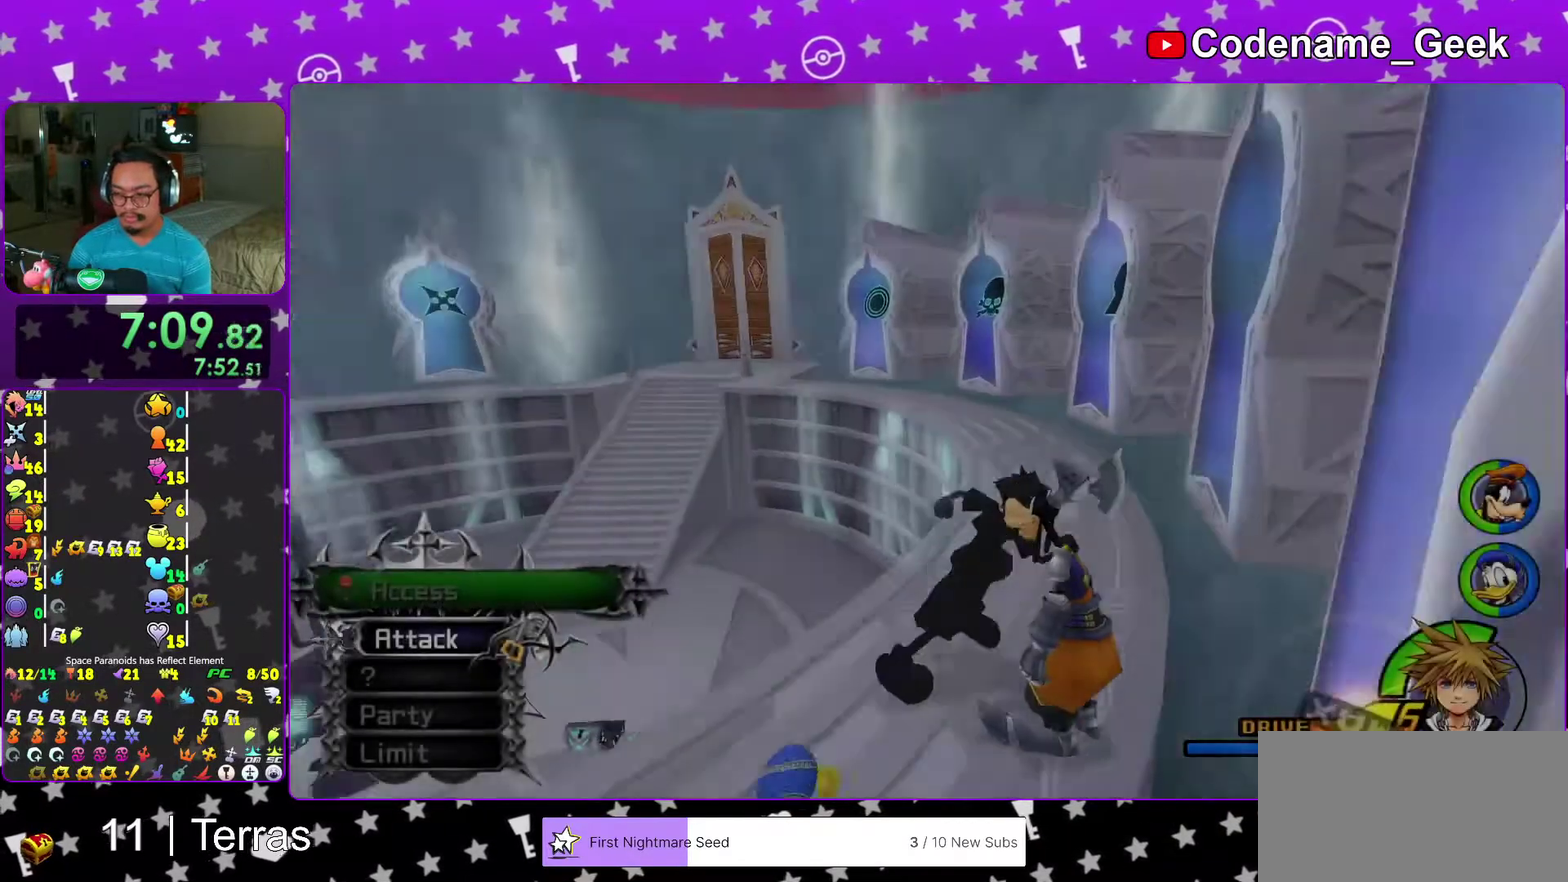
{"dt_ms": 600, "buttons": ["X"], "left_stick": "center", "right_stick": "center"}
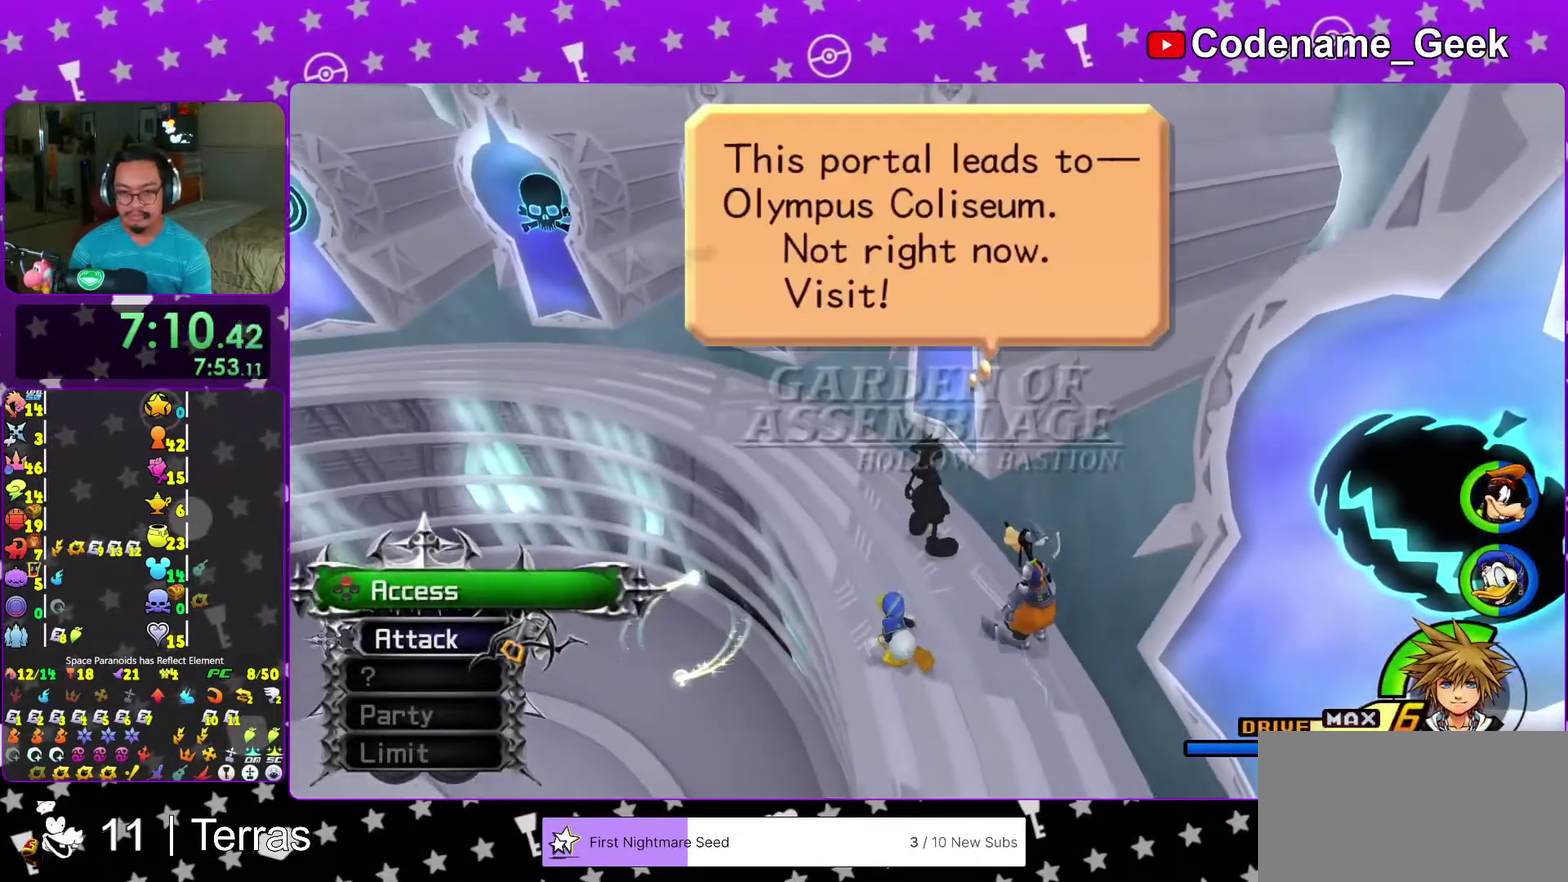
{"dt_ms": 400, "buttons": ["A"], "left_stick": "center", "right_stick": "center"}
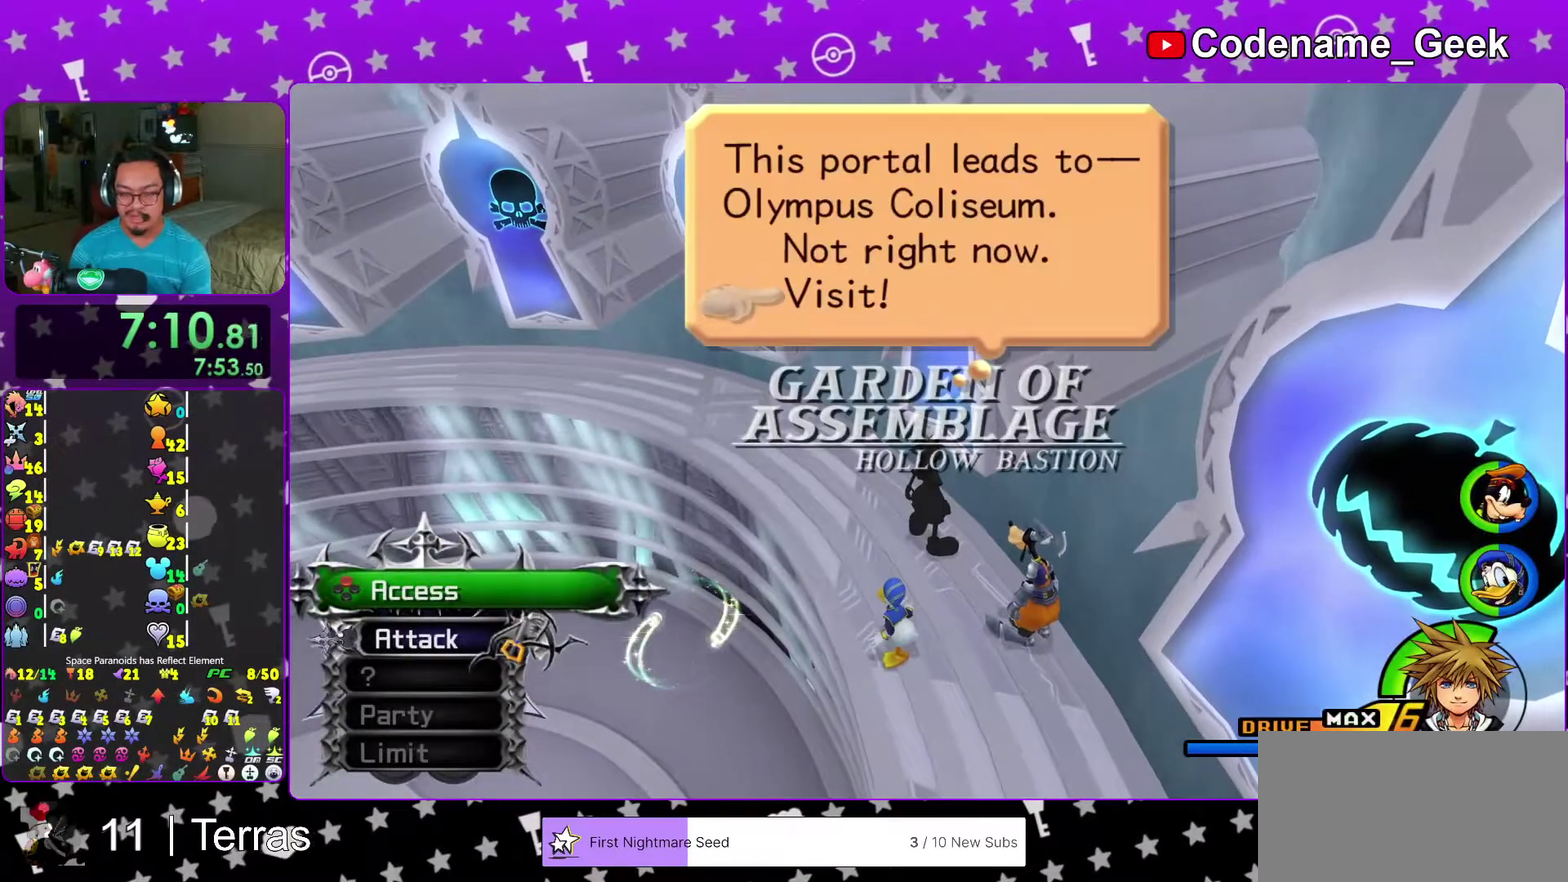
{"dt_ms": 600, "buttons": [], "left_stick": "center", "right_stick": "center"}
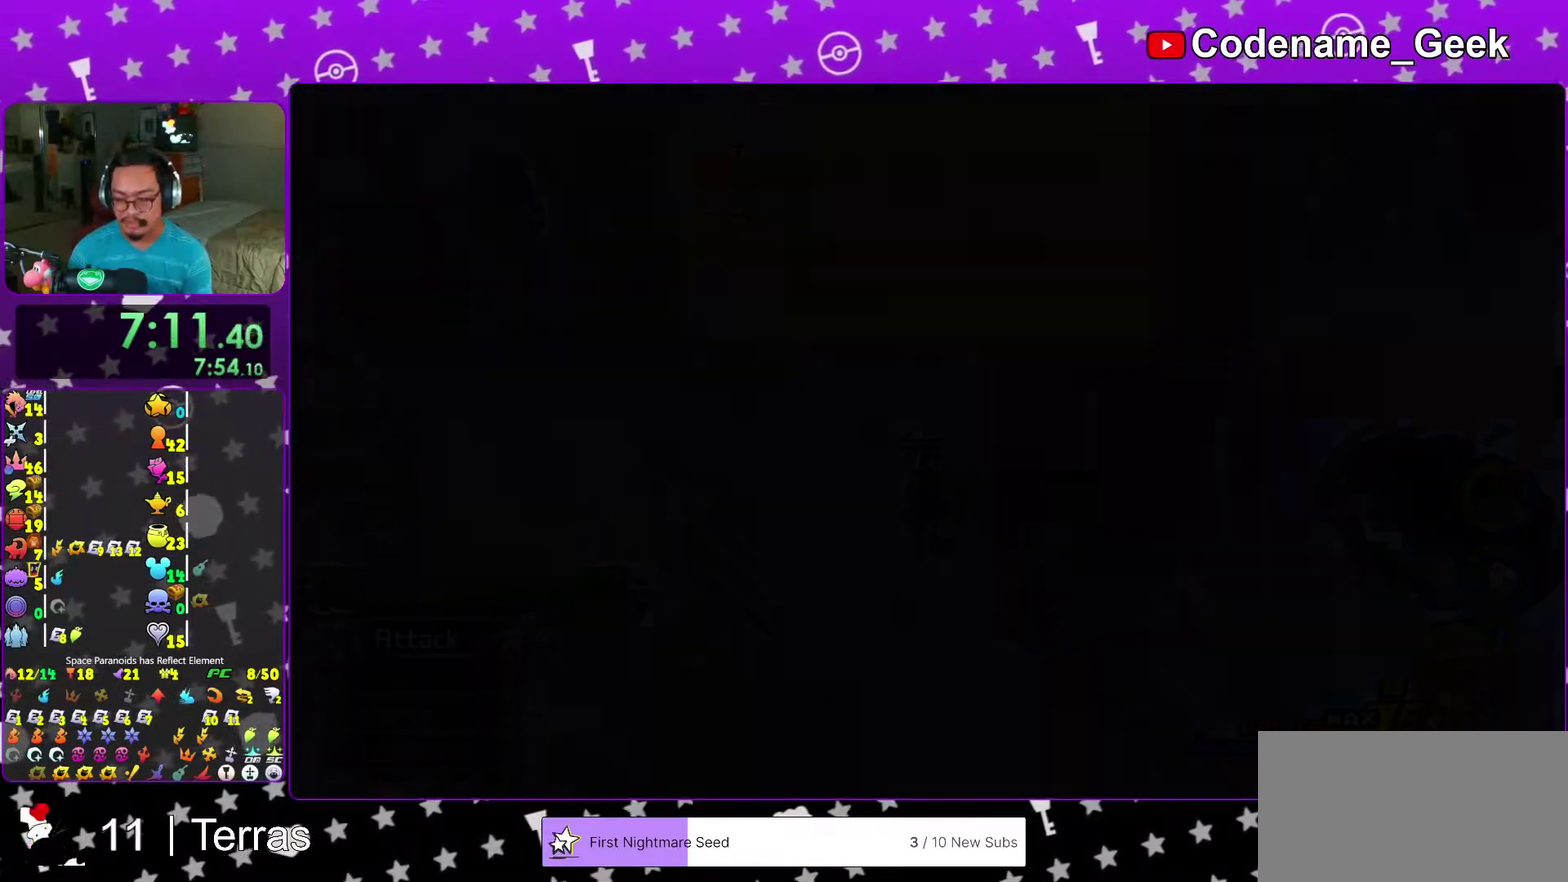
{"dt_ms": 400, "buttons": [], "left_stick": "center", "right_stick": "center", "events": [[100, "B", "down"], [167, "B", "up"], [267, "B", "down"], [383, "B", "up"]]}
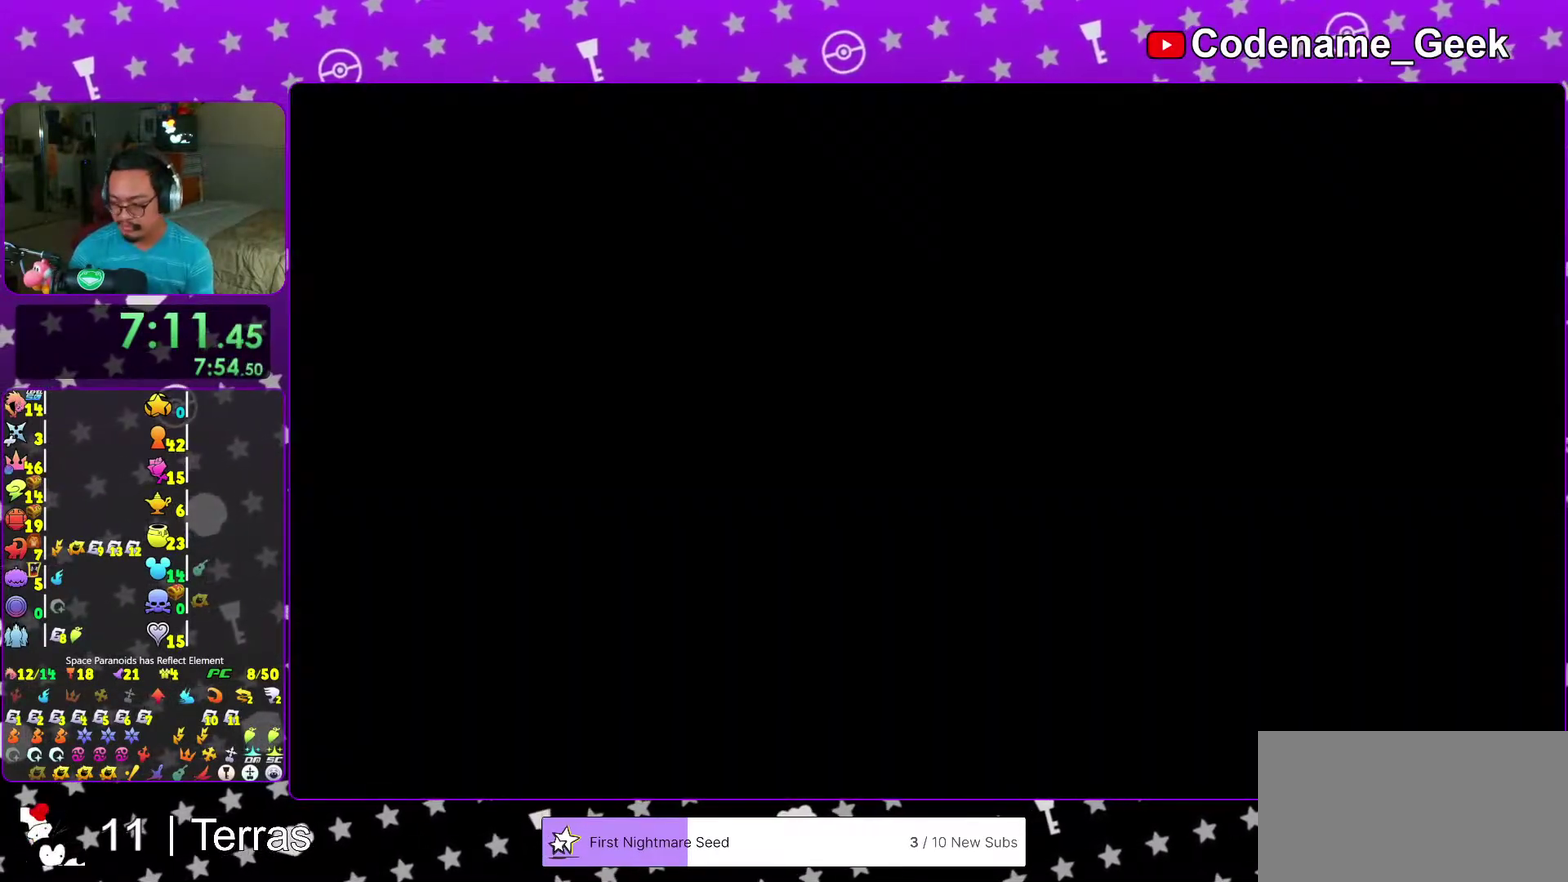
{"dt_ms": 500, "buttons": ["B"], "left_stick": "center", "right_stick": "center", "events": [[67, "B", "down"], [167, "B", "up"], [200, "left_stick", "down"], [233, "B", "down"], [350, "B", "up"], [400, "left_stick", "center"], [433, "B", "down"]]}
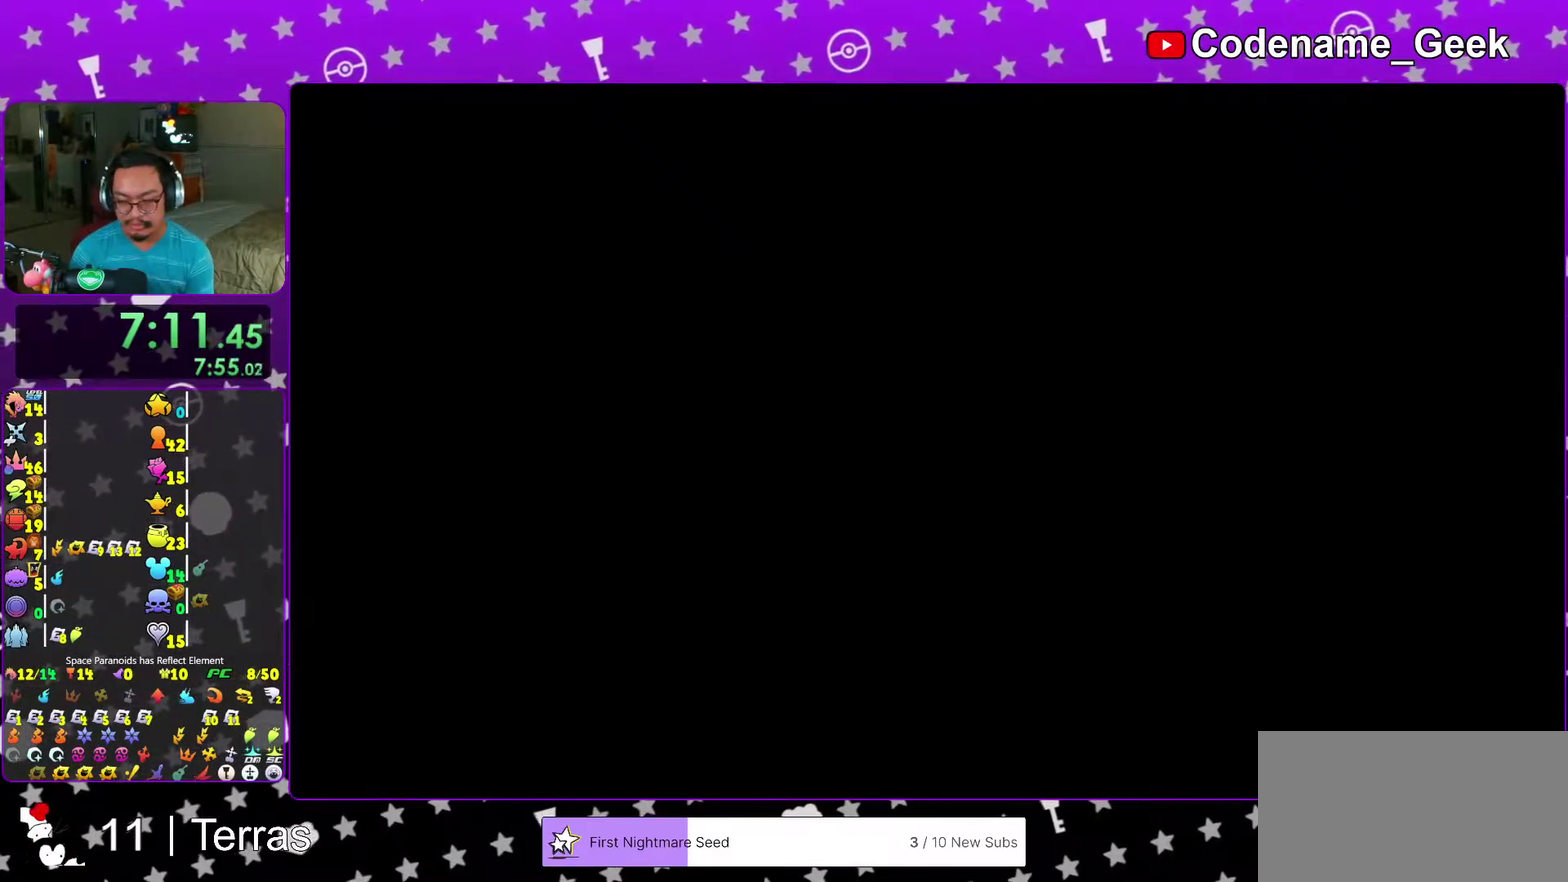
{"dt_ms": 500, "buttons": ["B"], "left_stick": "center", "right_stick": "center", "events": [[50, "B", "up"], [100, "left_stick", "down"], [133, "B", "down"], [233, "B", "up"], [283, "left_stick", "center"], [300, "B", "down"], [400, "B", "up"], [467, "B", "down"]]}
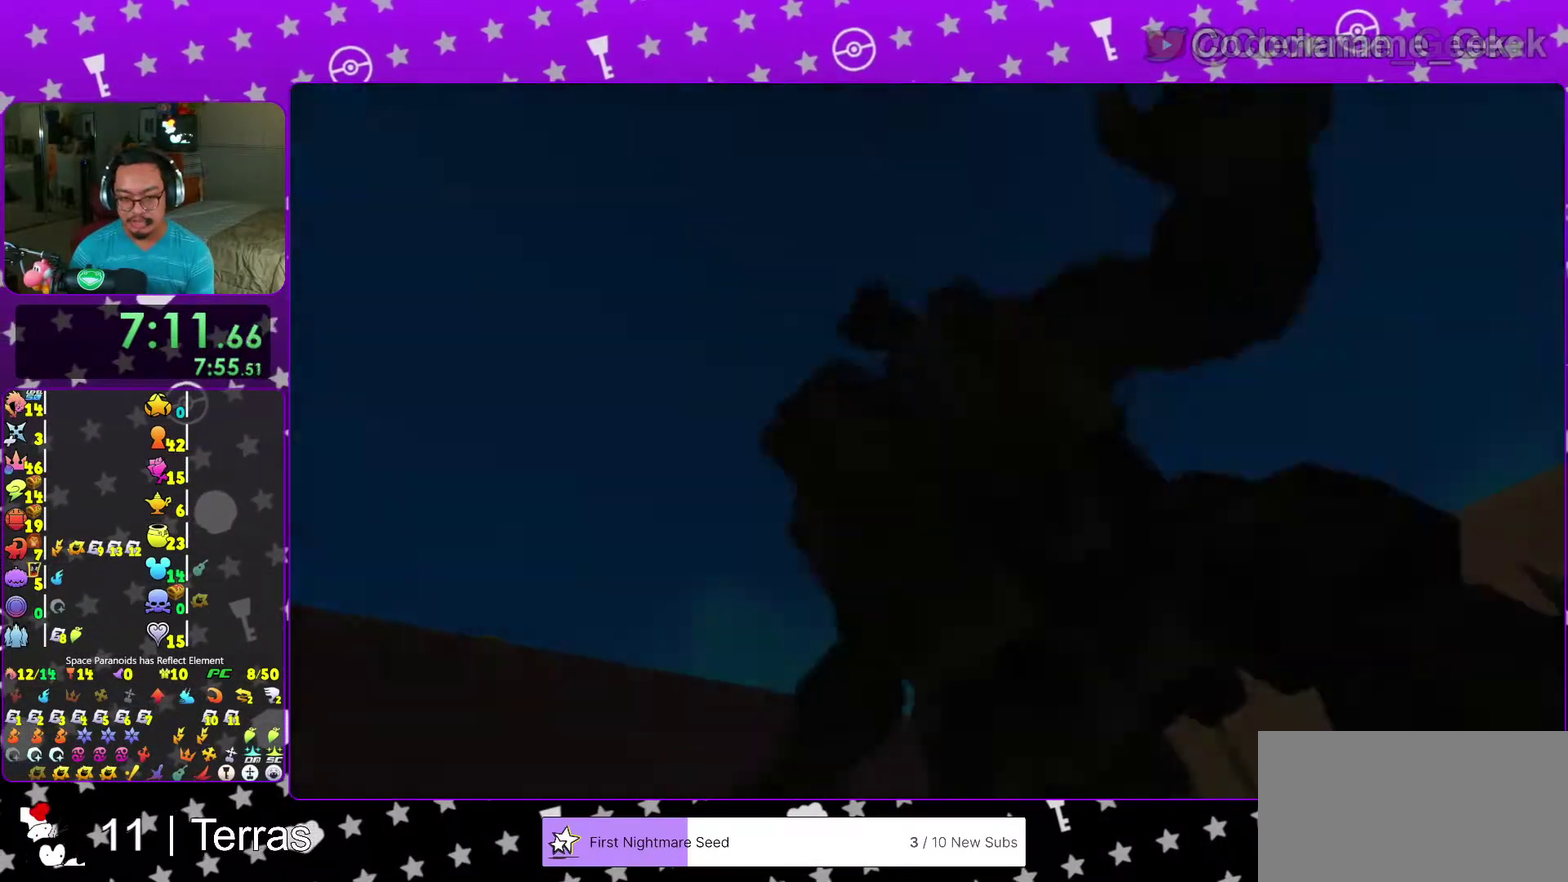
{"dt_ms": 500, "buttons": ["B"], "left_stick": "center", "right_stick": "center", "events": [[50, "B", "up"], [133, "B", "down"], [217, "B", "up"], [300, "B", "down"], [383, "B", "up"], [433, "B", "down"]]}
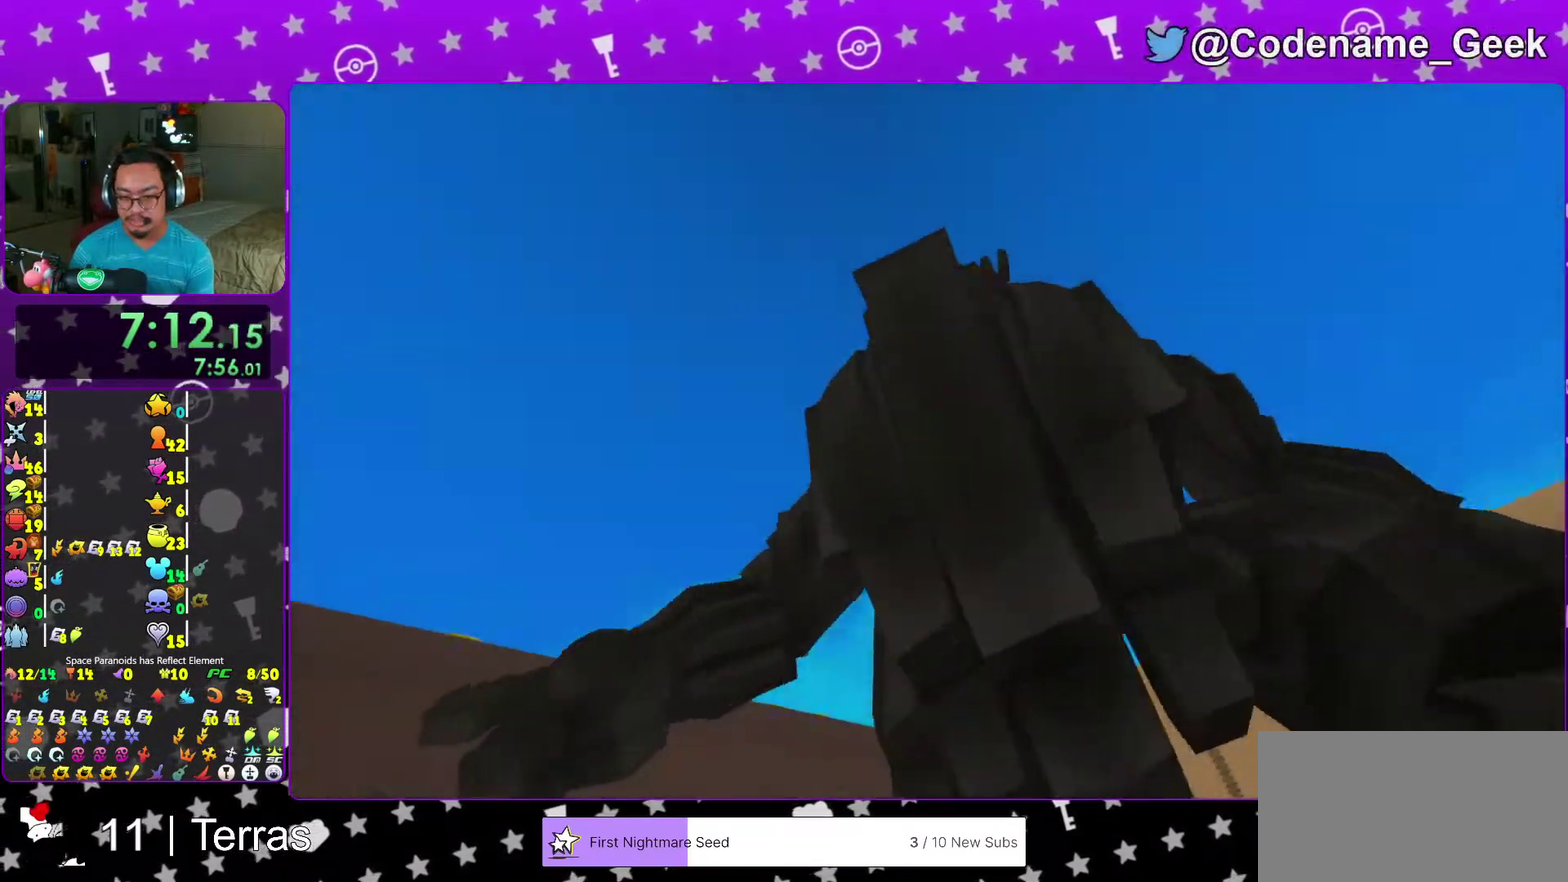
{"dt_ms": 500, "buttons": ["A"], "left_stick": "center", "right_stick": "center", "events": [[17, "B", "up"], [83, "left_stick", "down"], [100, "START", "down"], [150, "left_stick", "center"], [233, "START", "up"], [350, "A", "down"], [450, "A", "up"], [500, "A", "down"]]}
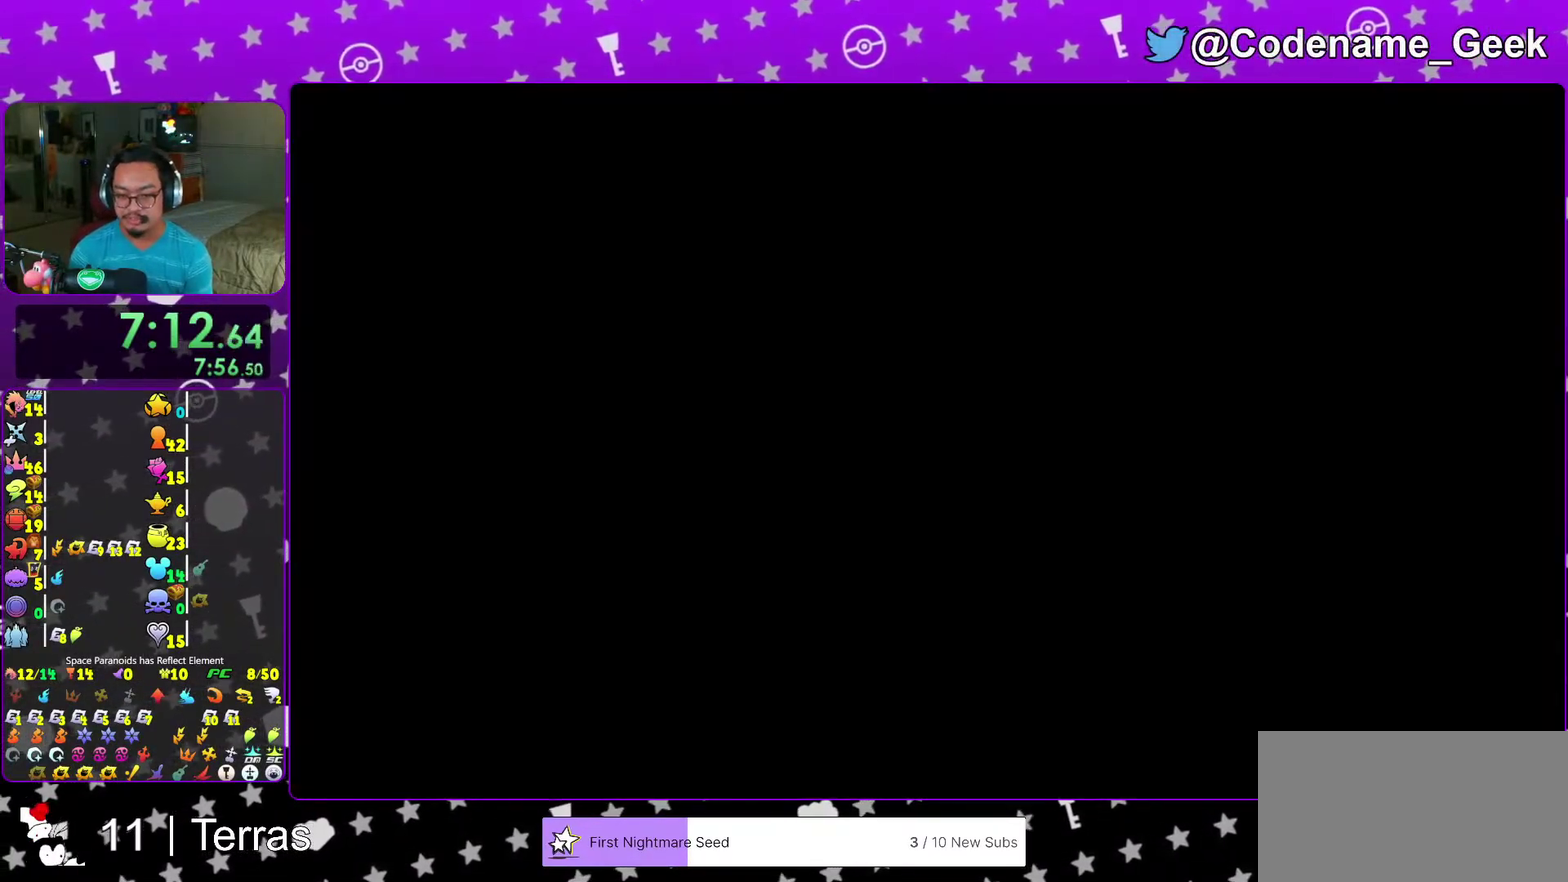
{"dt_ms": 500, "buttons": [], "left_stick": "up", "right_stick": "center", "events": [[17, "left_stick", "up"], [100, "A", "up"], [183, "left_stick", "up-left"], [250, "left_stick", "up"]]}
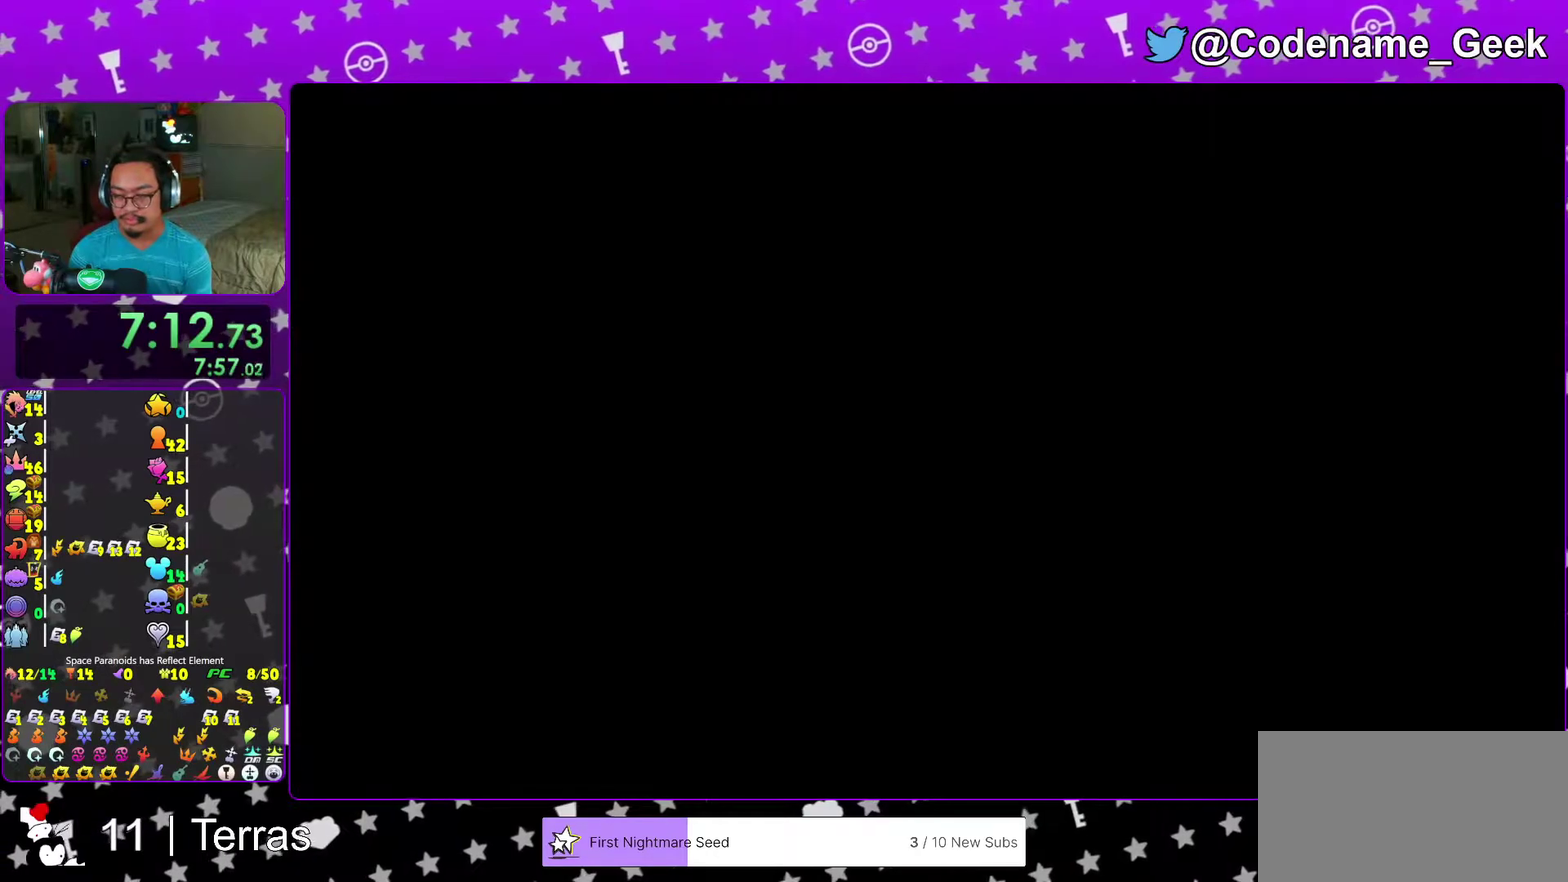
{"dt_ms": 500, "buttons": [], "left_stick": "up", "right_stick": "center", "events": [[383, "Y", "down"], [467, "Y", "up"]]}
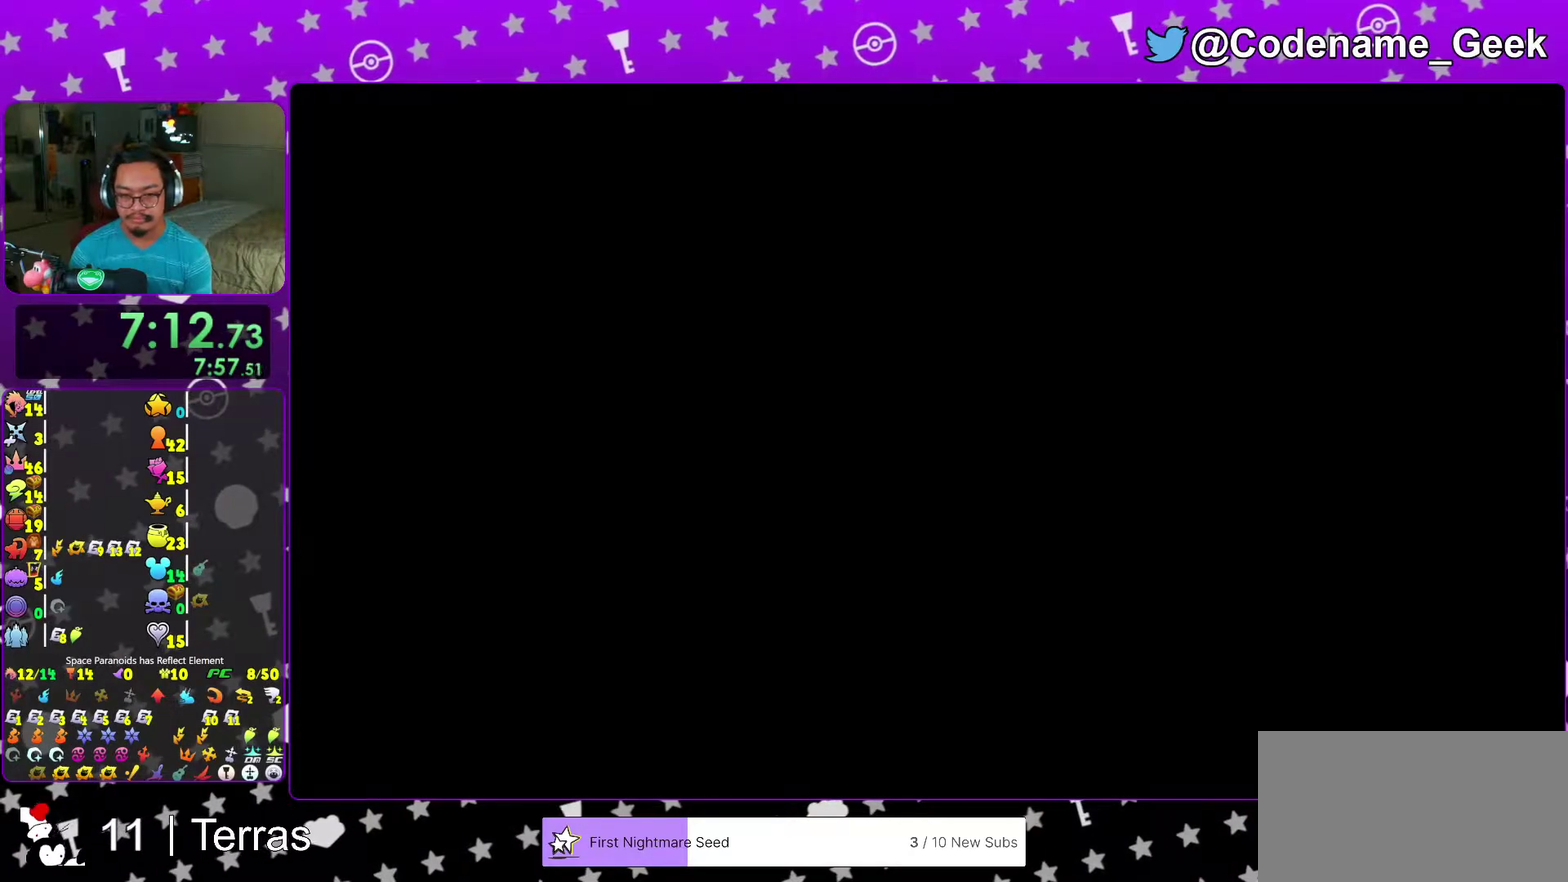
{"dt_ms": 400, "buttons": [], "left_stick": "up", "right_stick": "center", "events": [[67, "Y", "down"], [183, "Y", "up"], [250, "Y", "down"], [350, "Y", "up"]]}
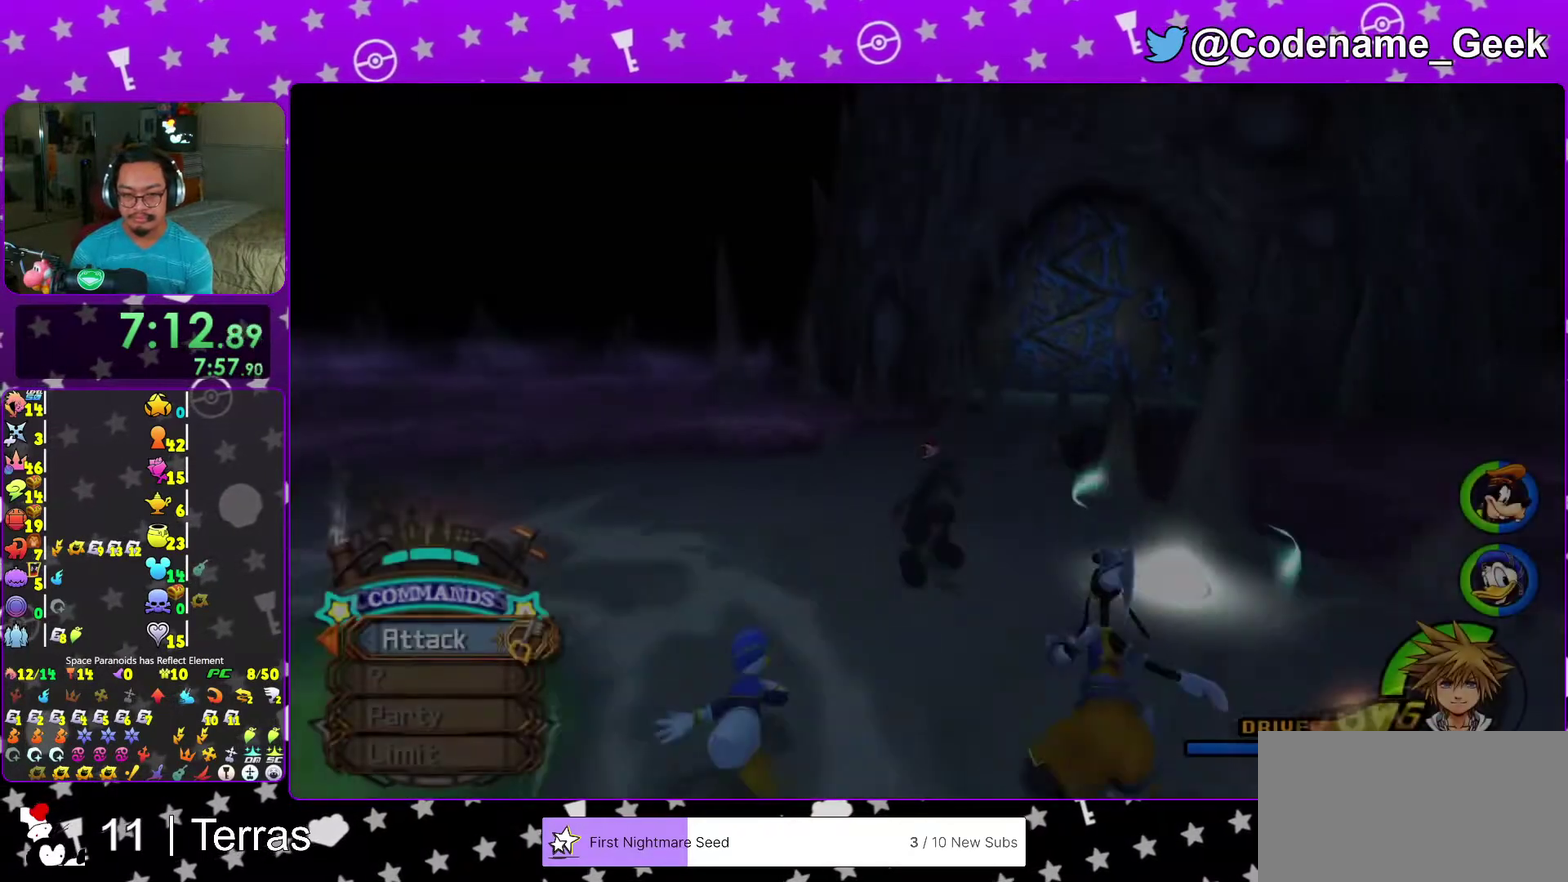
{"dt_ms": 600, "buttons": [], "left_stick": "up", "right_stick": "down", "events": [[33, "Y", "down"], [150, "Y", "up"], [217, "Y", "down"], [317, "Y", "up"], [400, "right_stick", "down"], [500, "right_stick", "center"], [567, "right_stick", "down"]]}